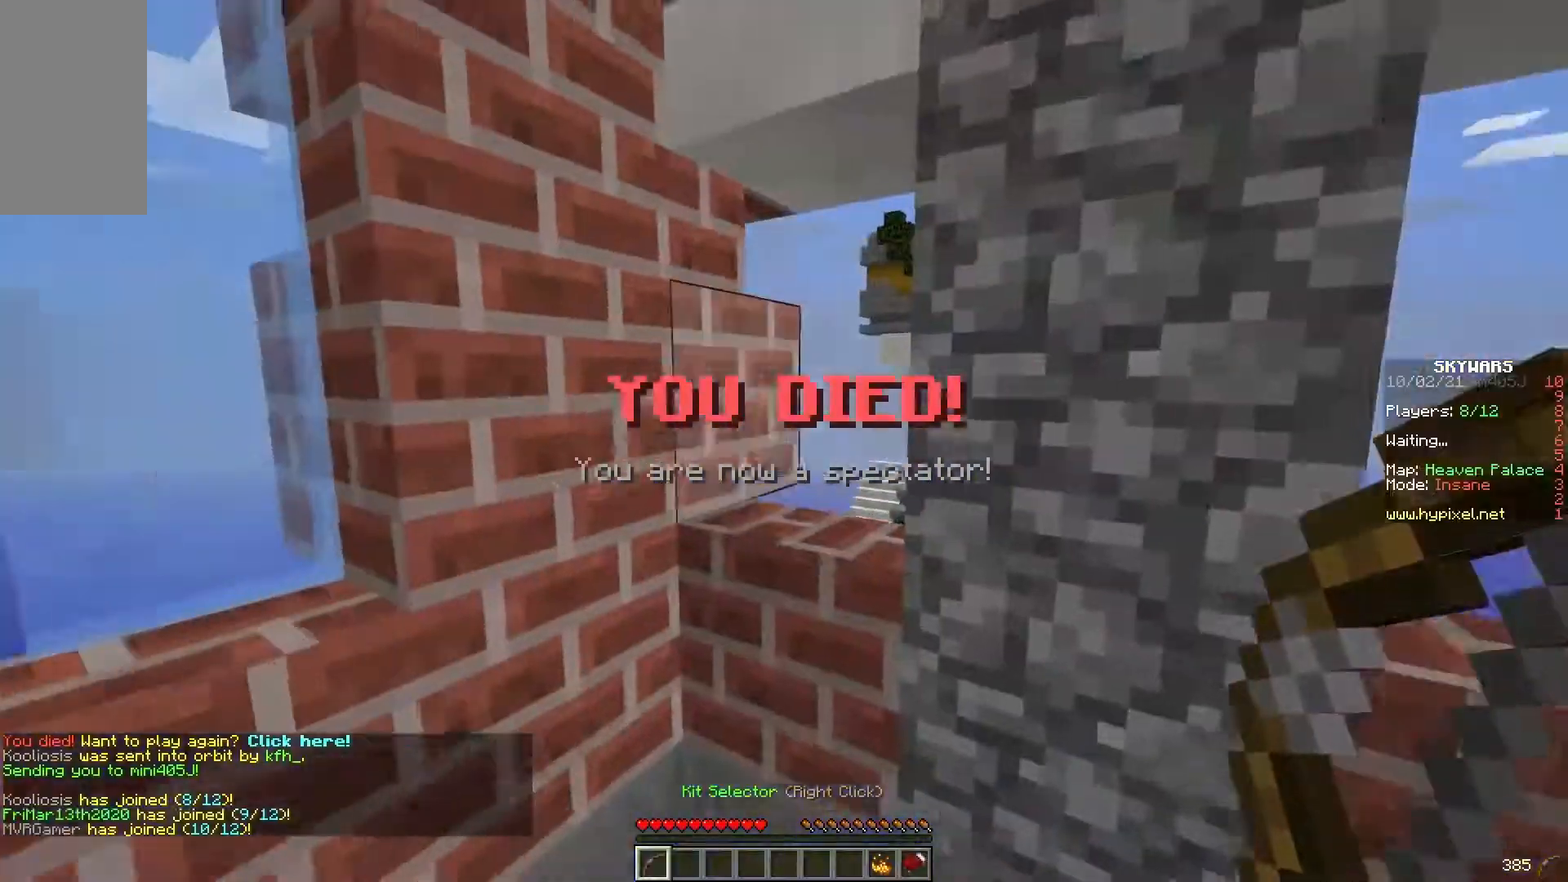
Gameplay with keyboard and mouse; each line is a JSON object with the keys and mouse buttons held at the frame after it. "events" lists presses ("down") and releases ("up") of "a", "d", "s", "w", "mouse_left" and "mouse_right" between this image and that frame as [ms after this image, input, new state], when the widget could be followed in between. "mouse_left", "mouse_right" = the "left", "right" buttons of the "mouse" list. No other keys are recorded. Fast repeated clicks can show as one long hold. Mouse movement is not recorded.
{"keys": [], "mouse": [], "events": [[333, "a", "down"], [333, "w", "down"], [433, "w", "up"], [483, "a", "up"]]}
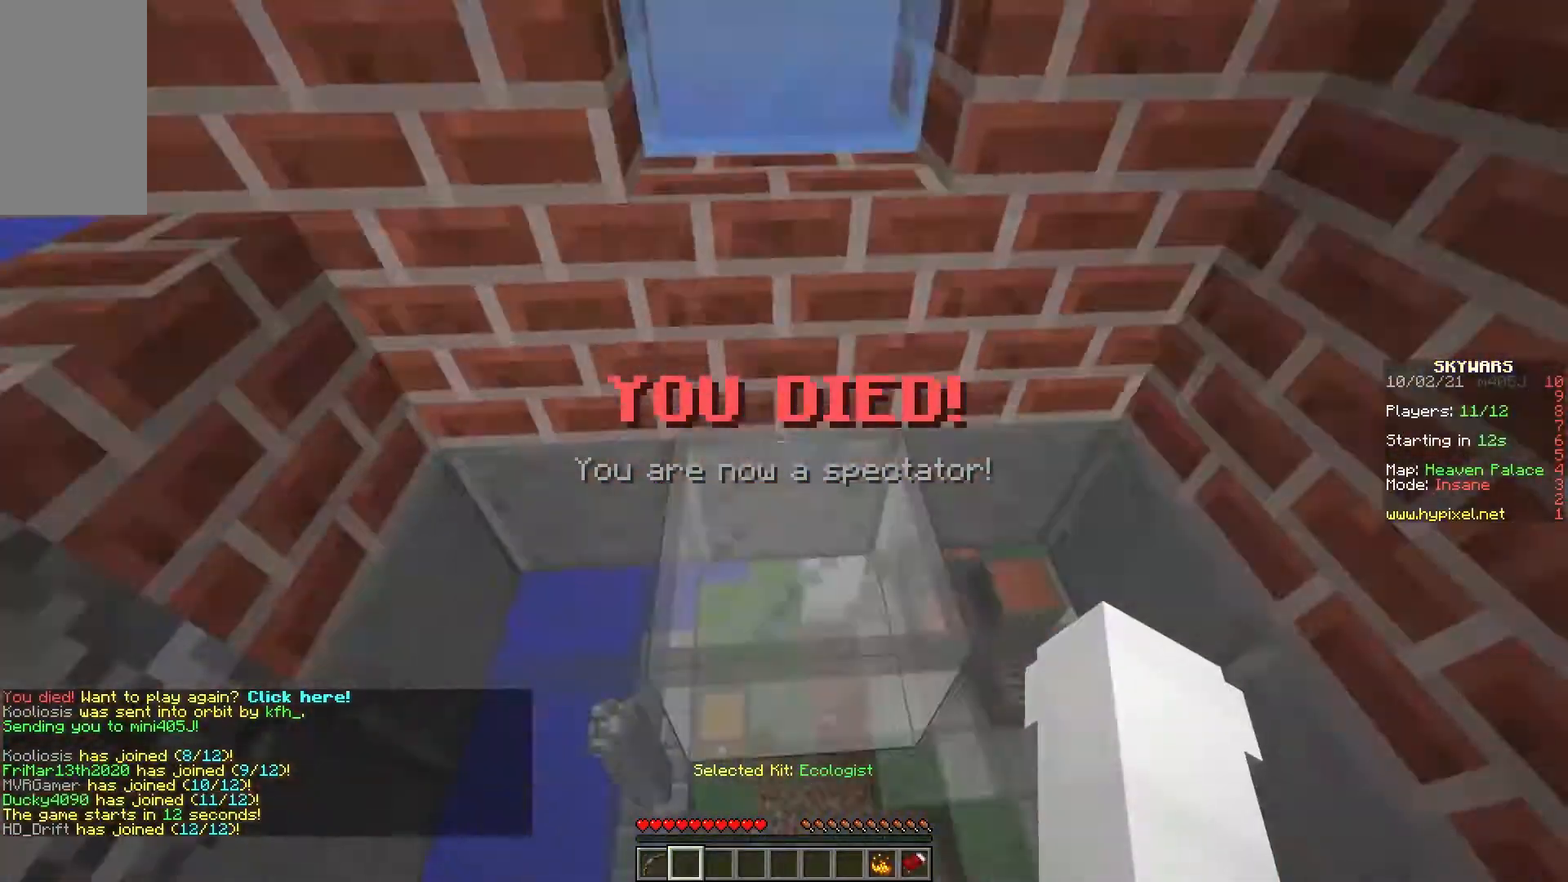
{"keys": [], "mouse": [], "events": []}
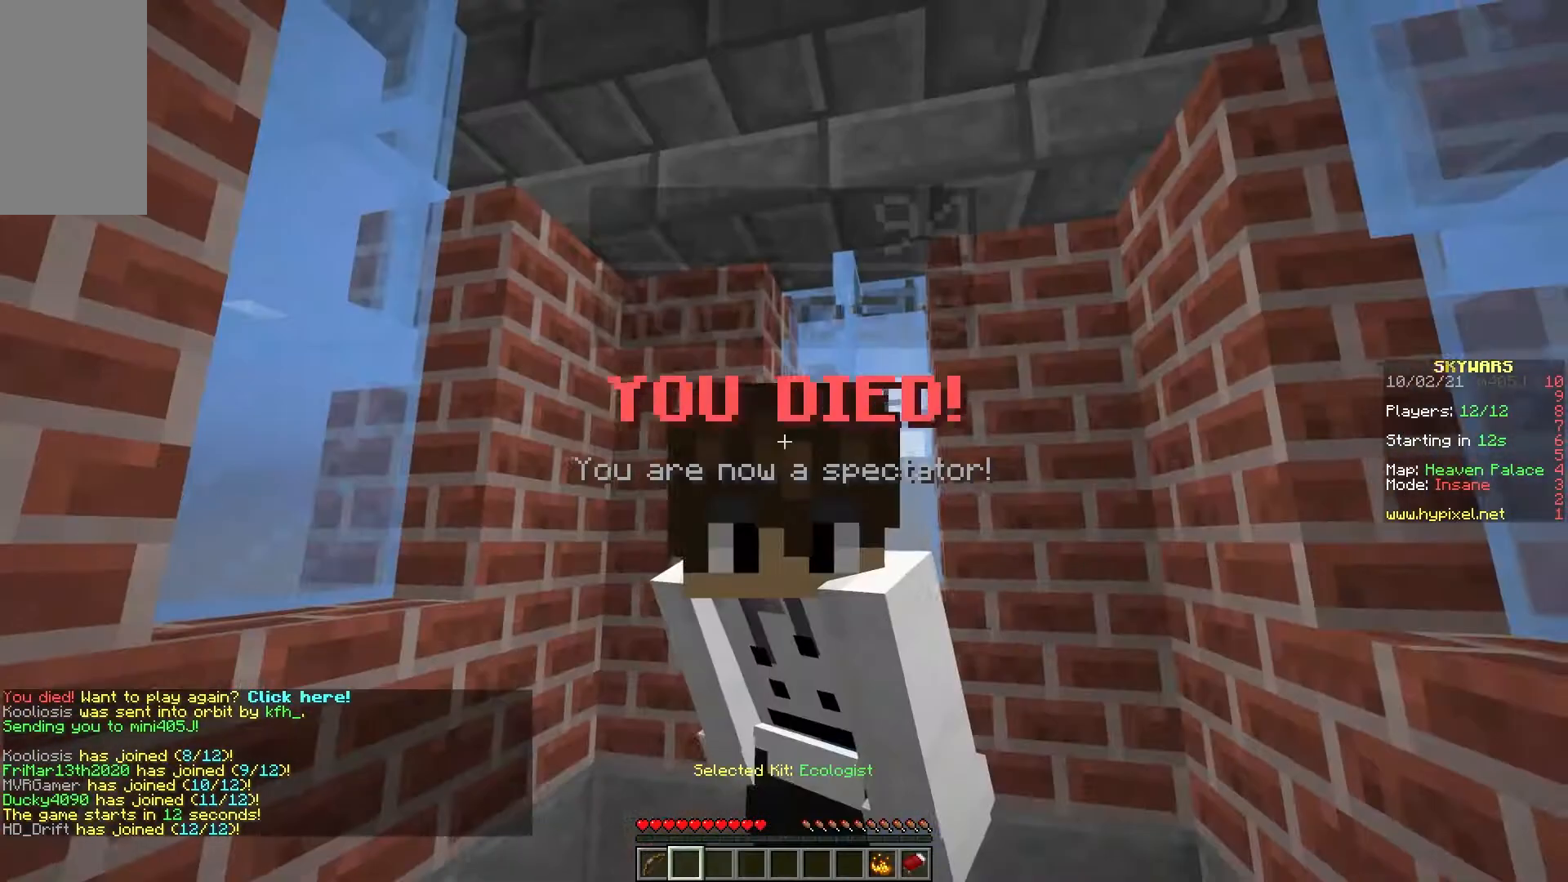
{"keys": [], "mouse": [], "events": []}
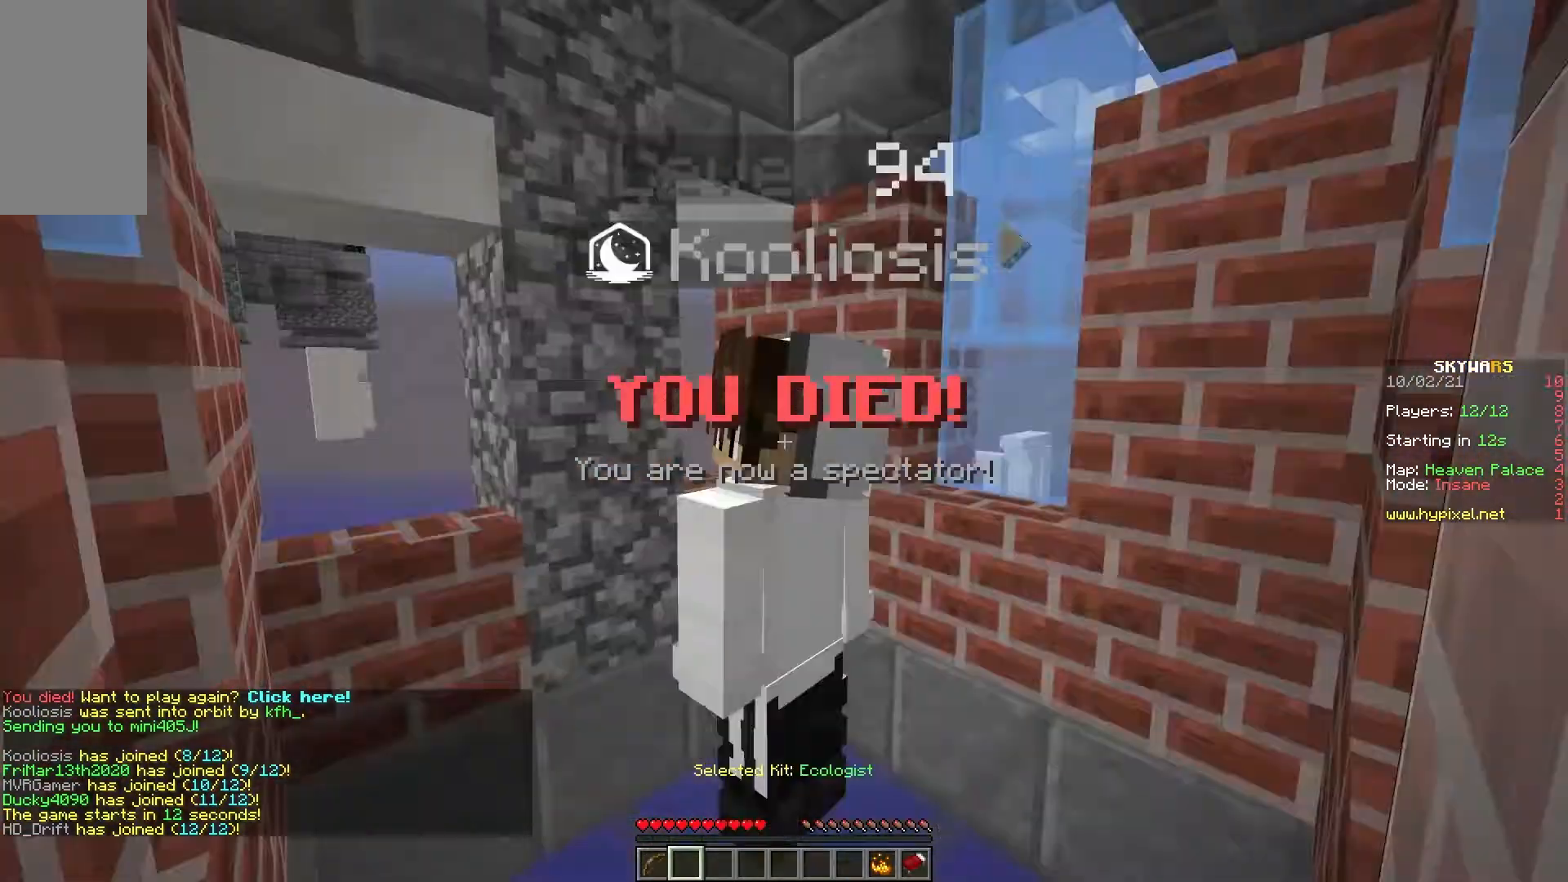
{"keys": [], "mouse": [], "events": []}
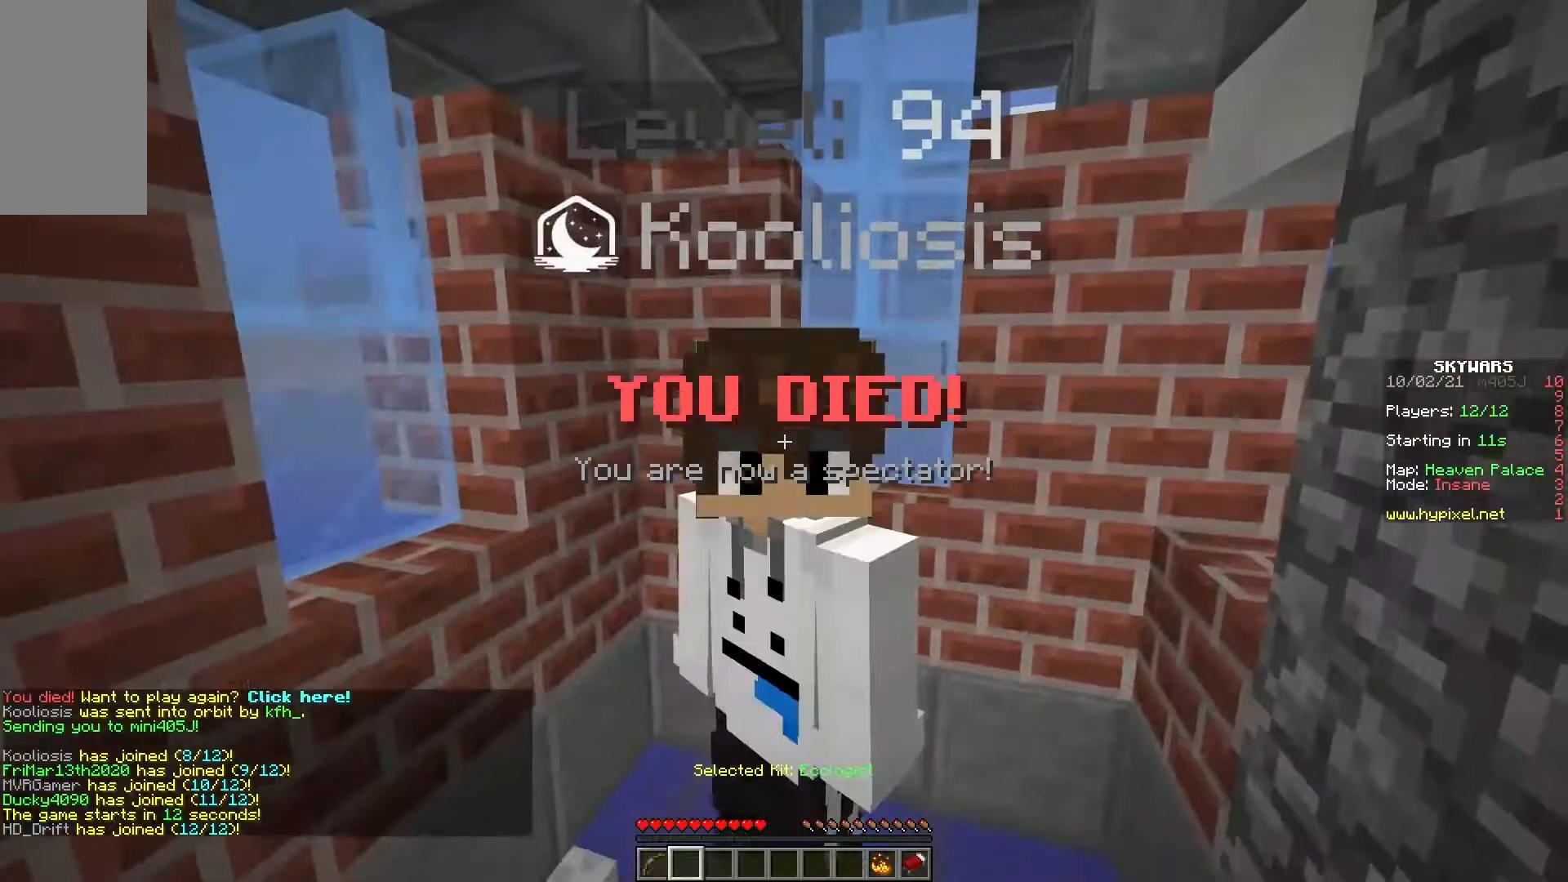
{"keys": [], "mouse": [], "events": []}
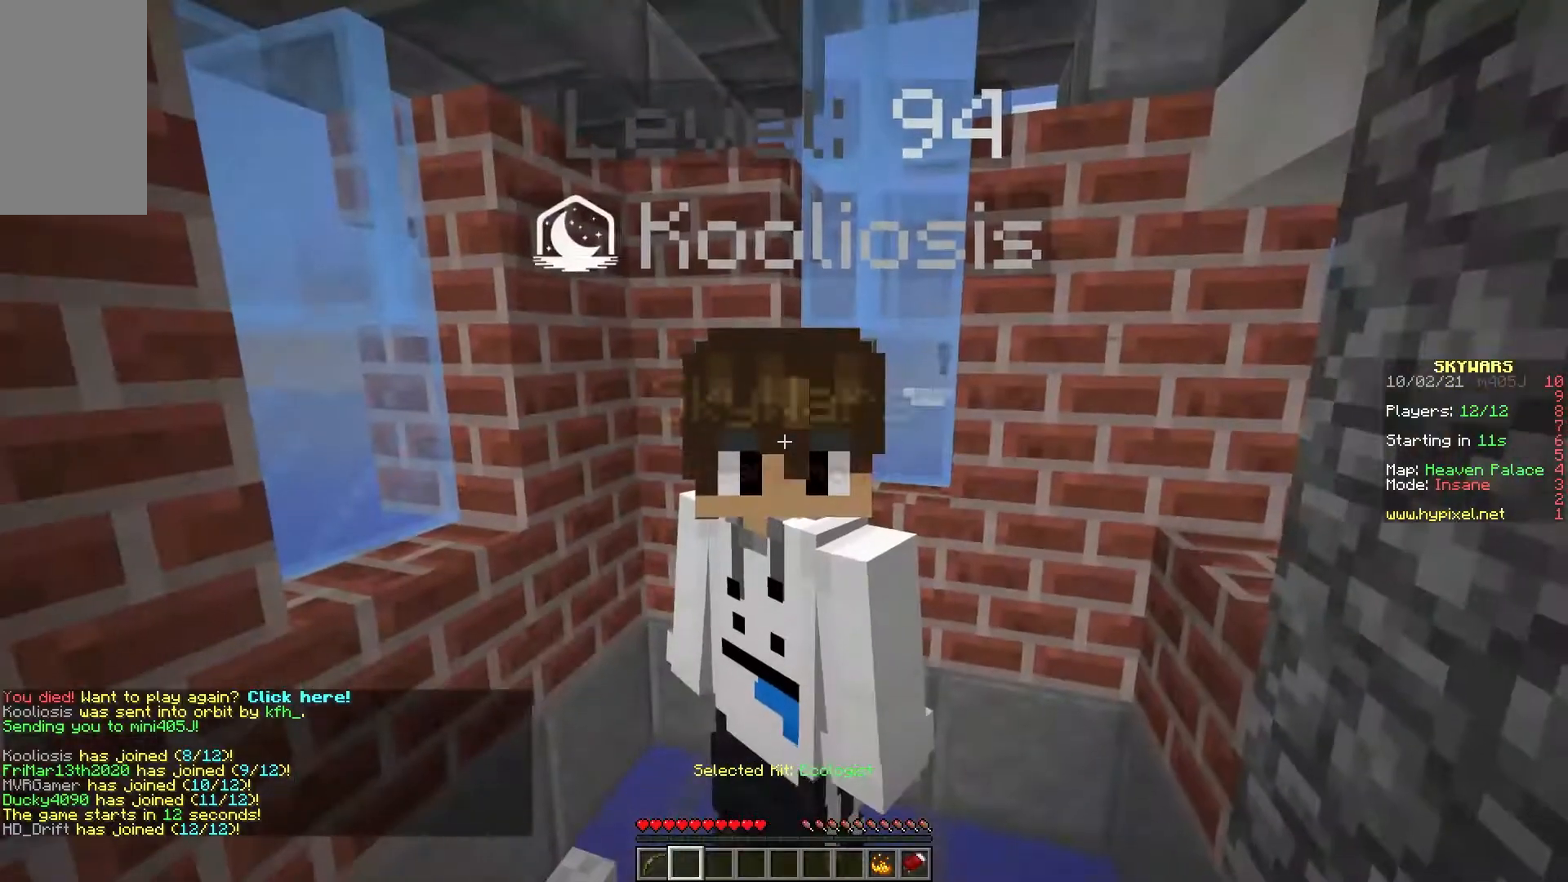
{"keys": [], "mouse": [], "events": []}
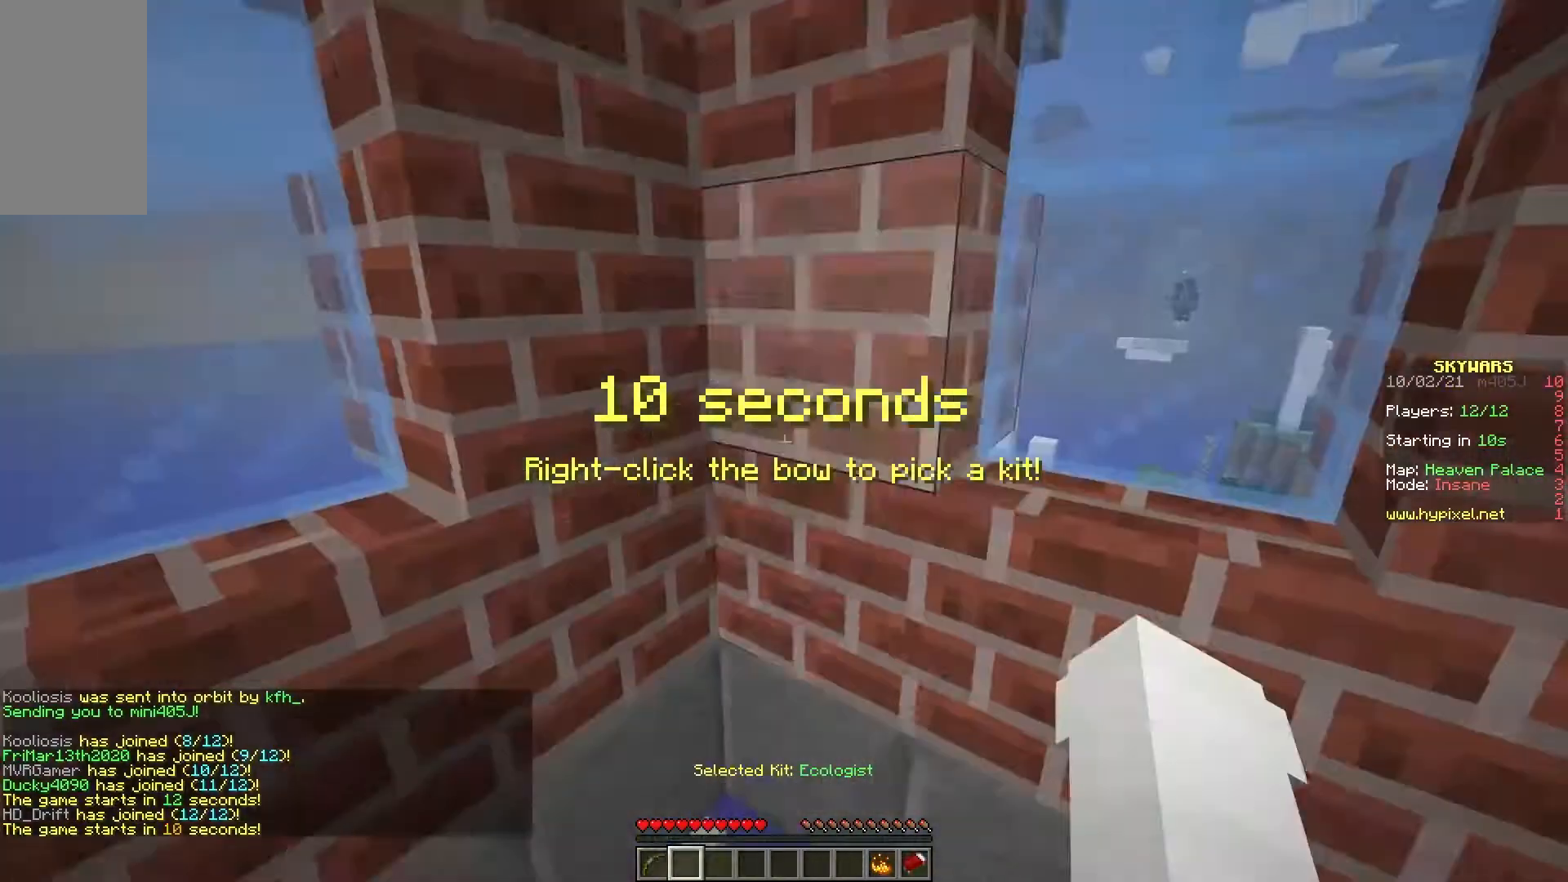
{"keys": [], "mouse": [], "events": []}
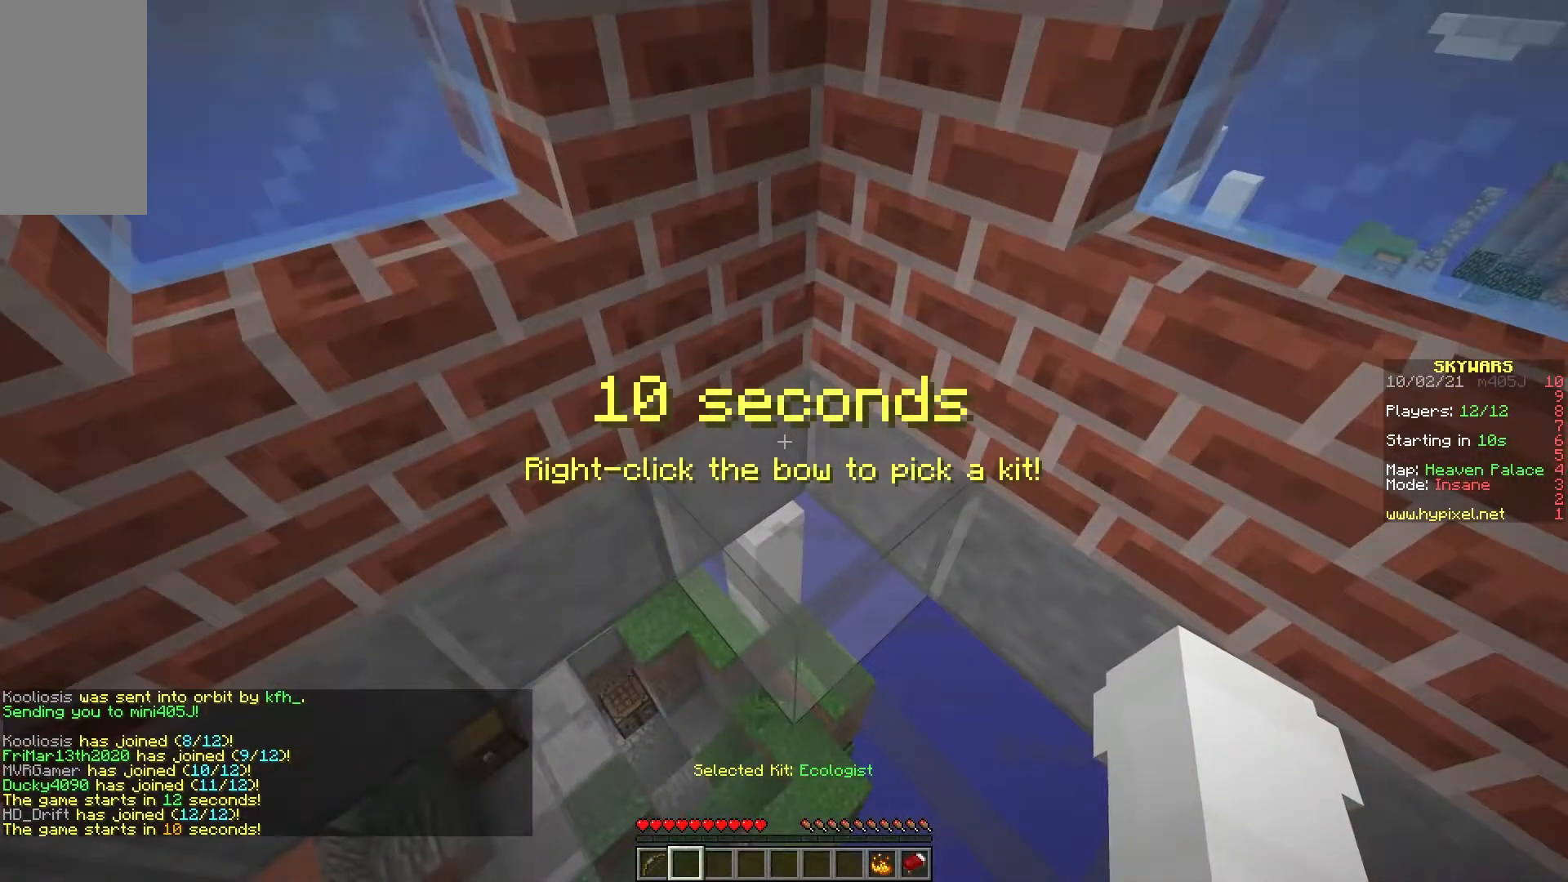
{"keys": [], "mouse": [], "events": []}
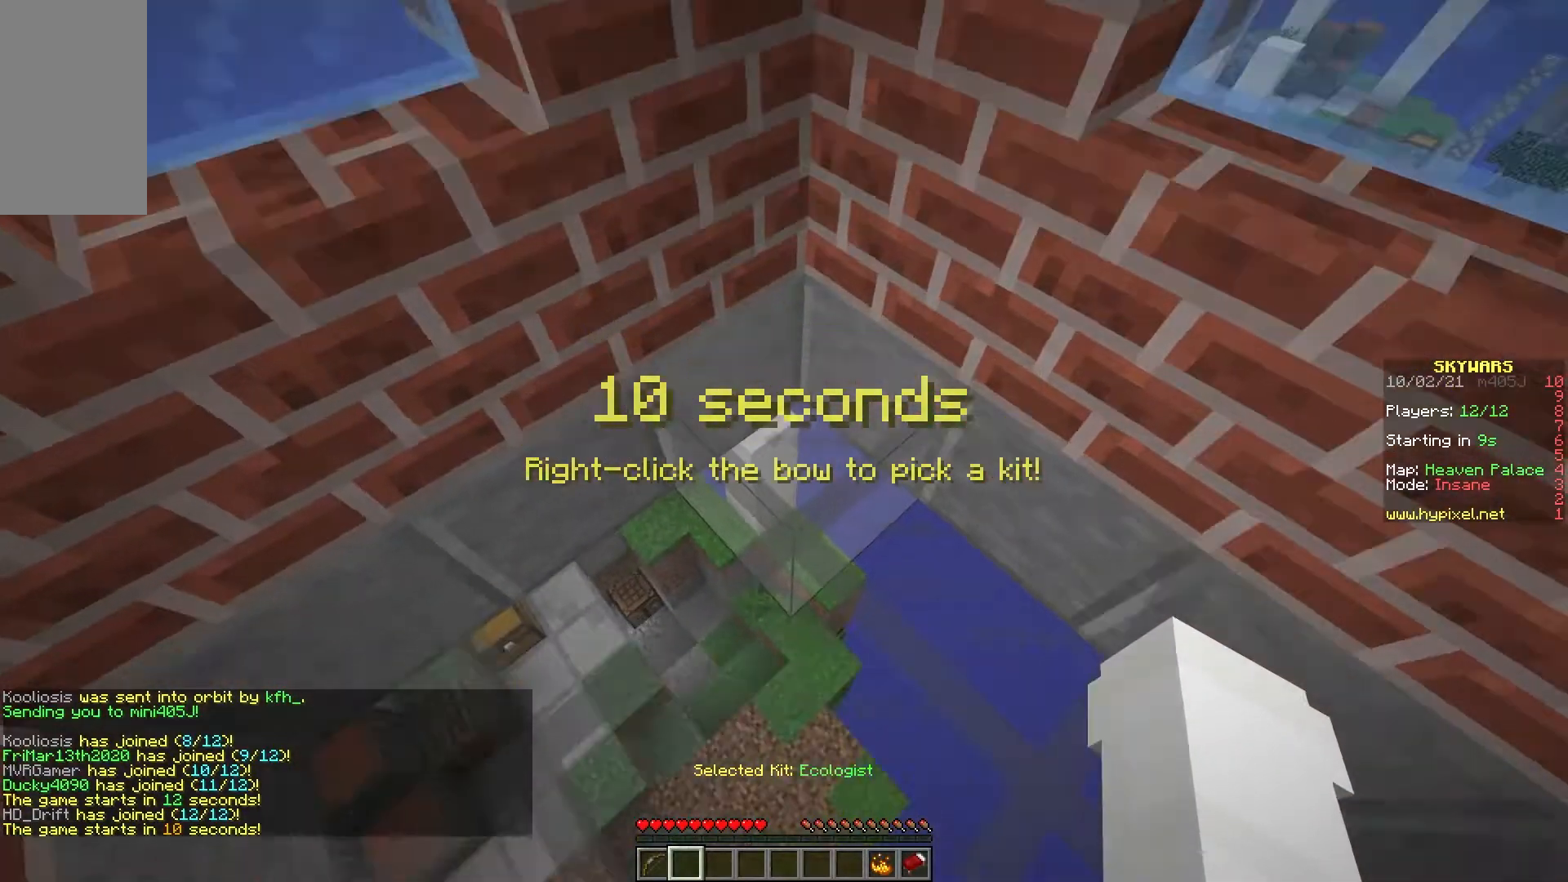
{"keys": ["w"], "mouse": [], "events": [[483, "w", "down"]]}
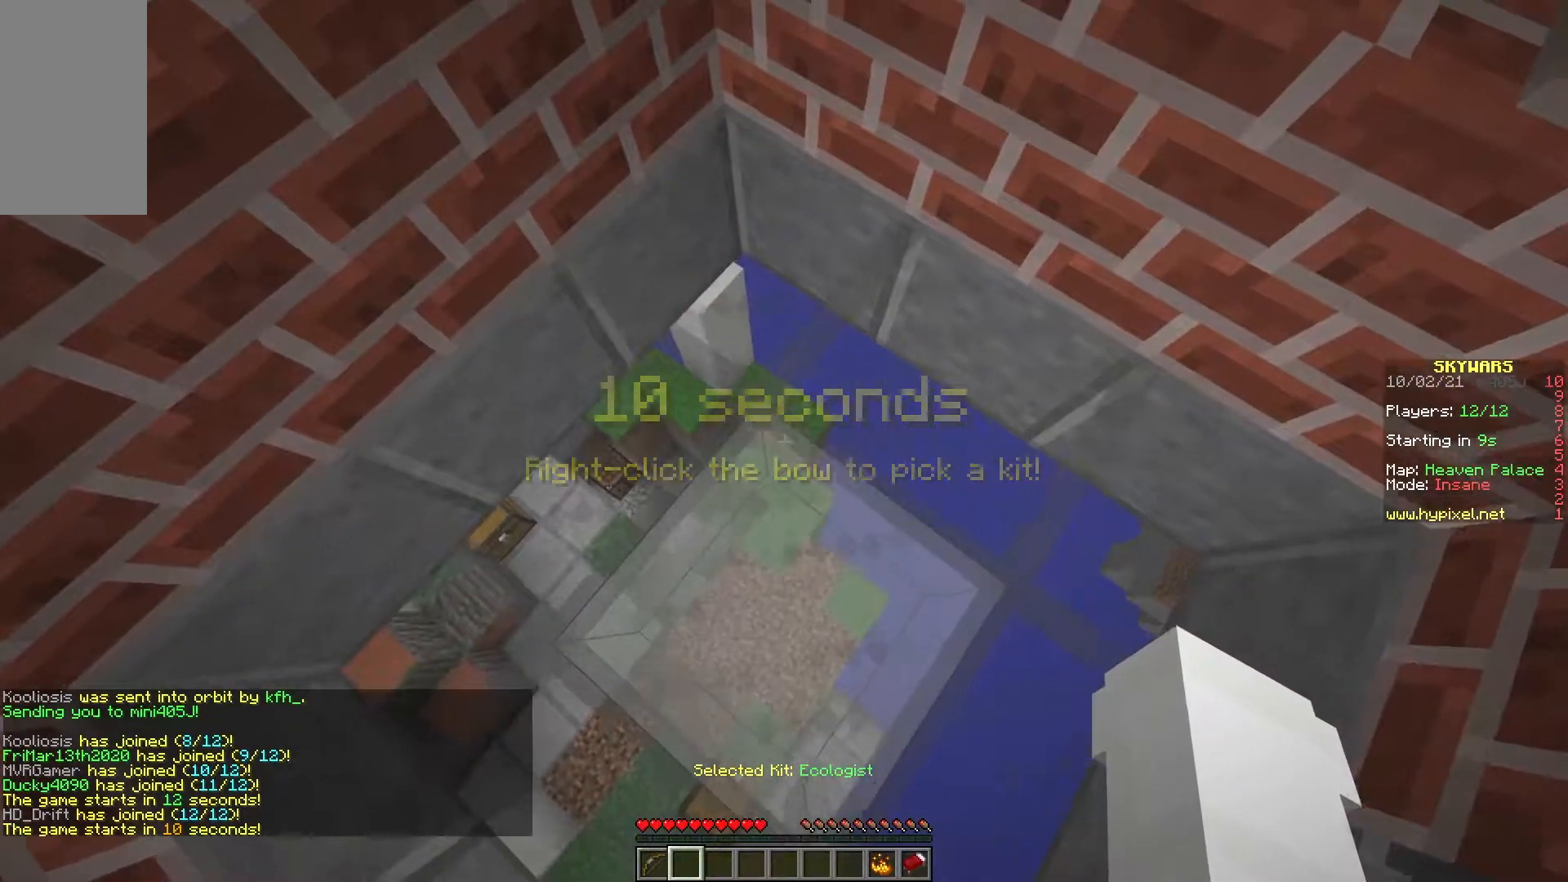
{"keys": [], "mouse": [], "events": [[233, "w", "up"]]}
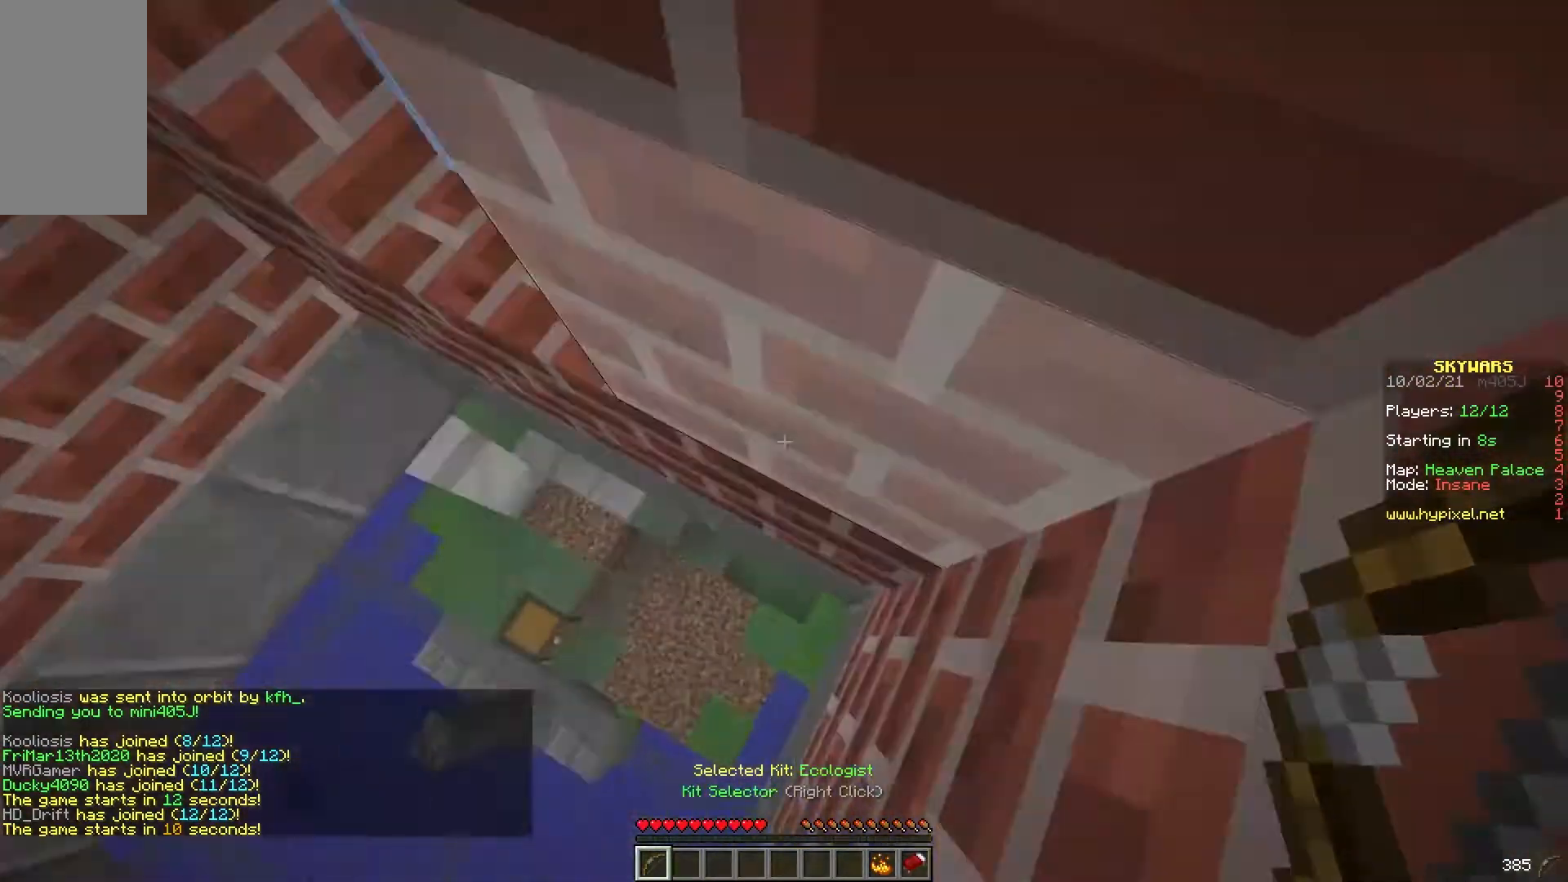
{"keys": [], "mouse": [], "events": []}
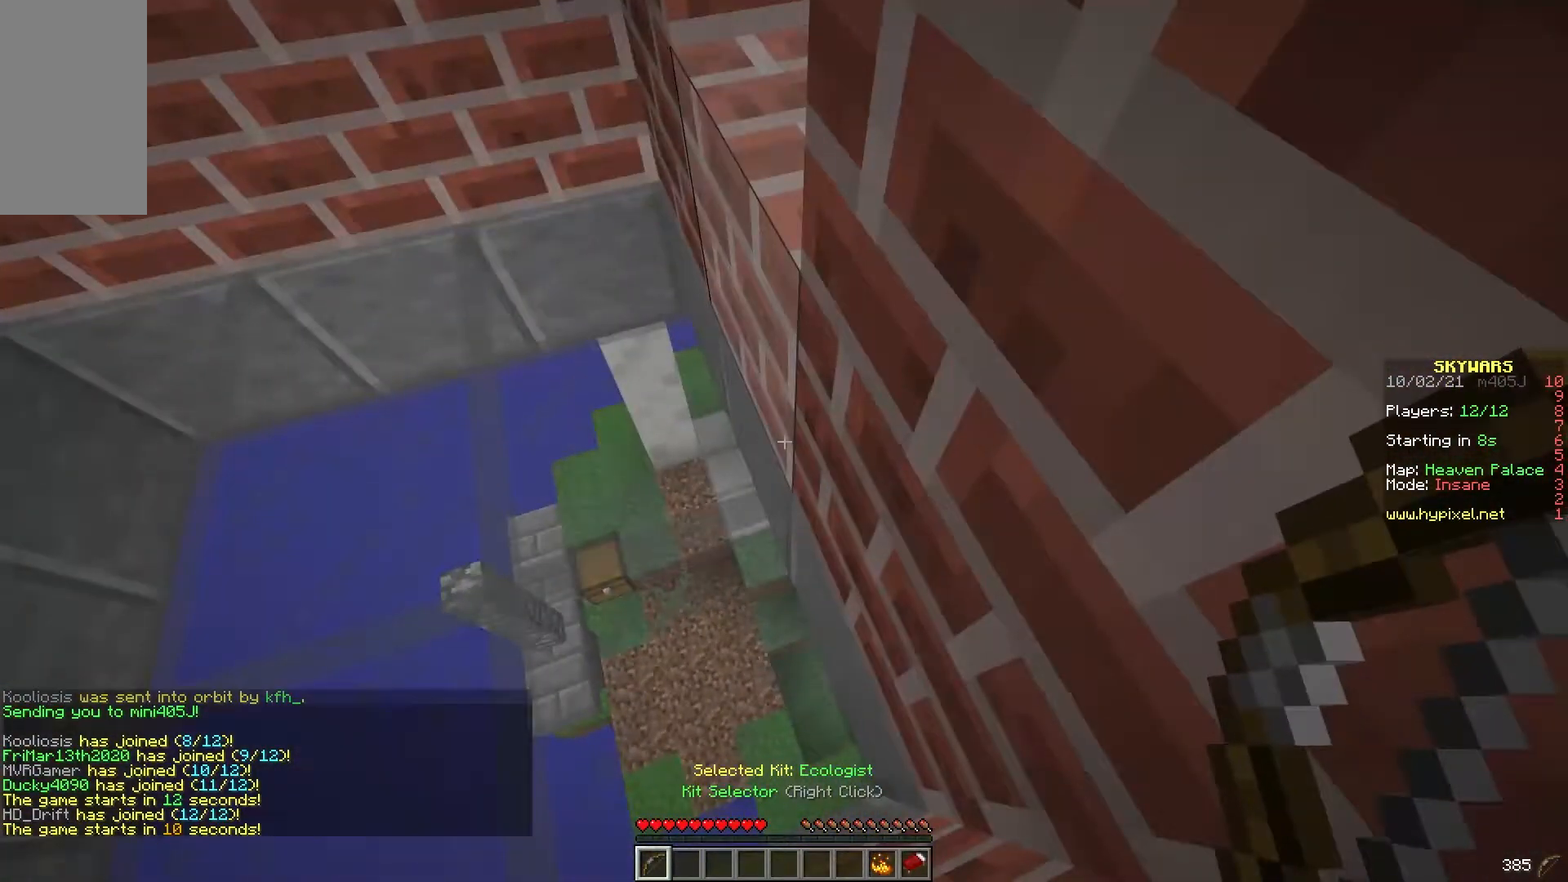
{"keys": [], "mouse": [], "events": []}
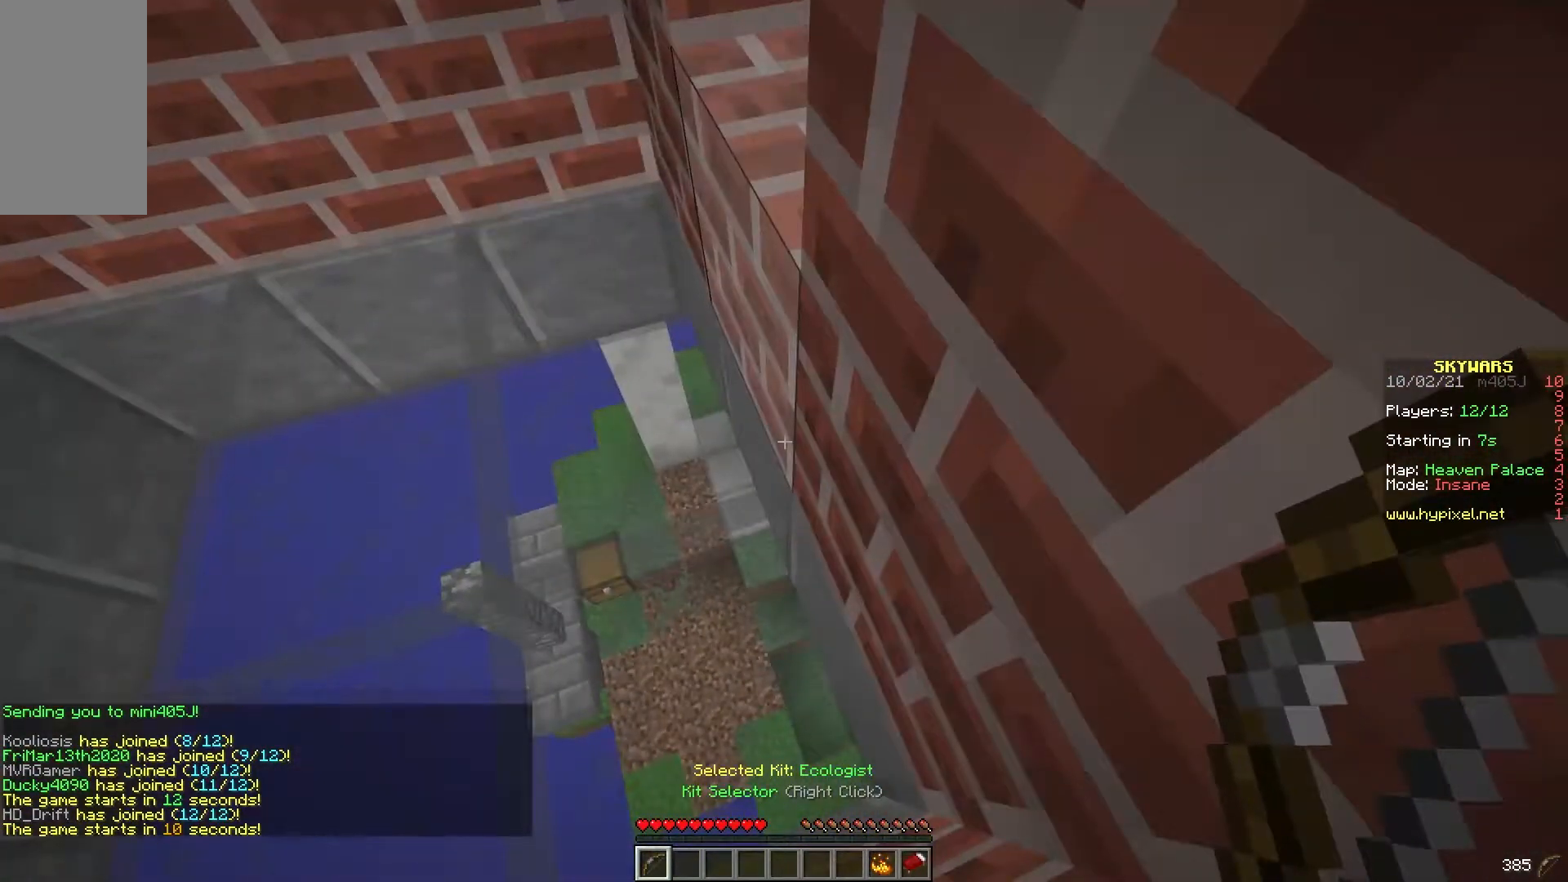
{"keys": [], "mouse": [], "events": [[150, "d", "down"], [383, "d", "up"]]}
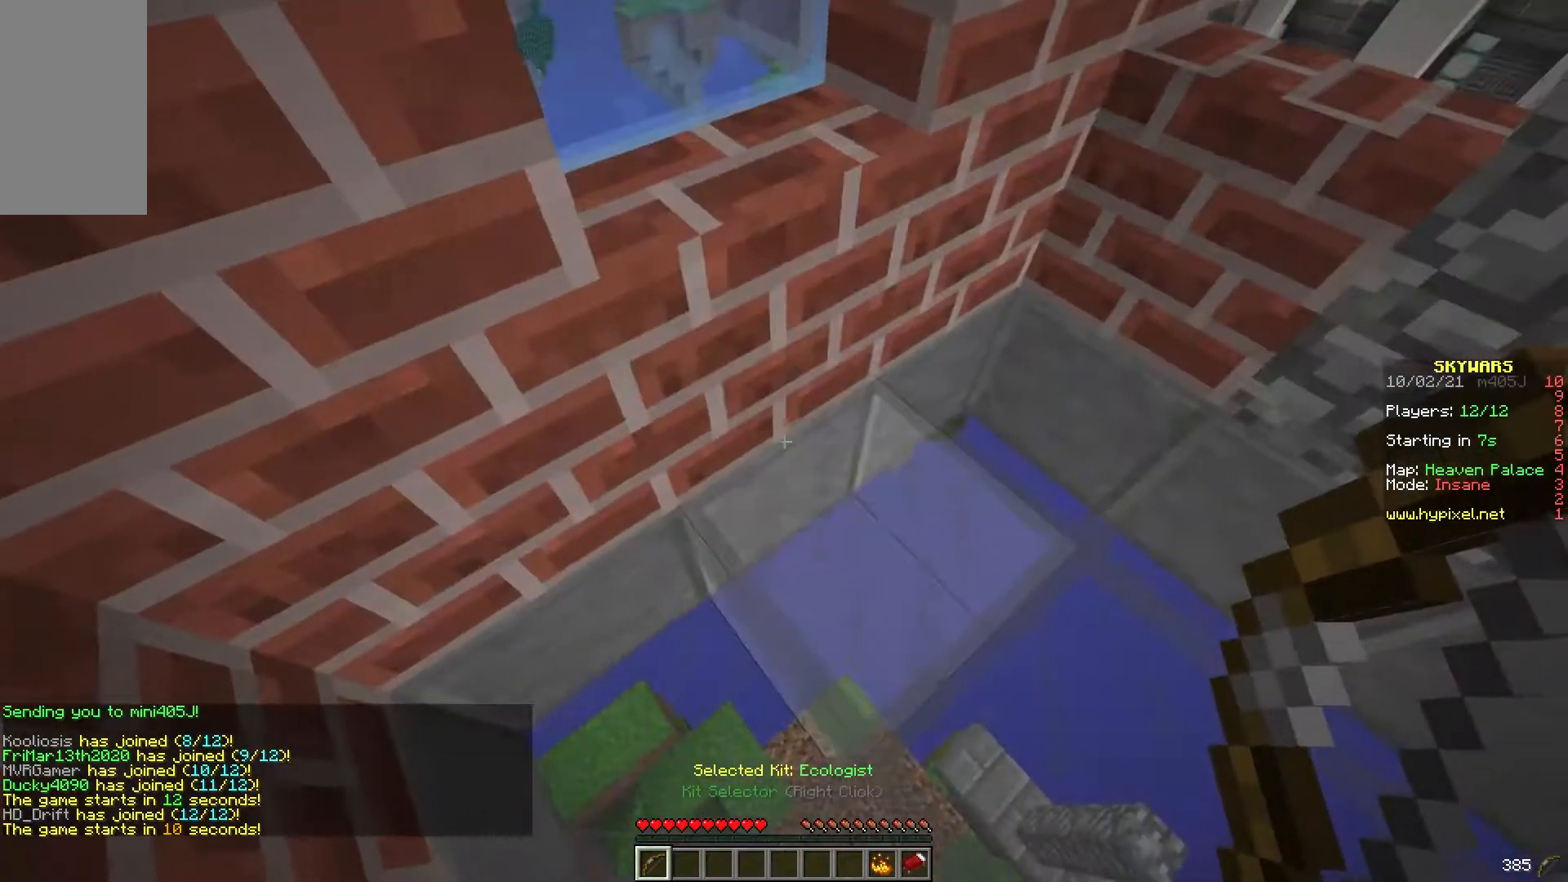
{"keys": [], "mouse": [], "events": []}
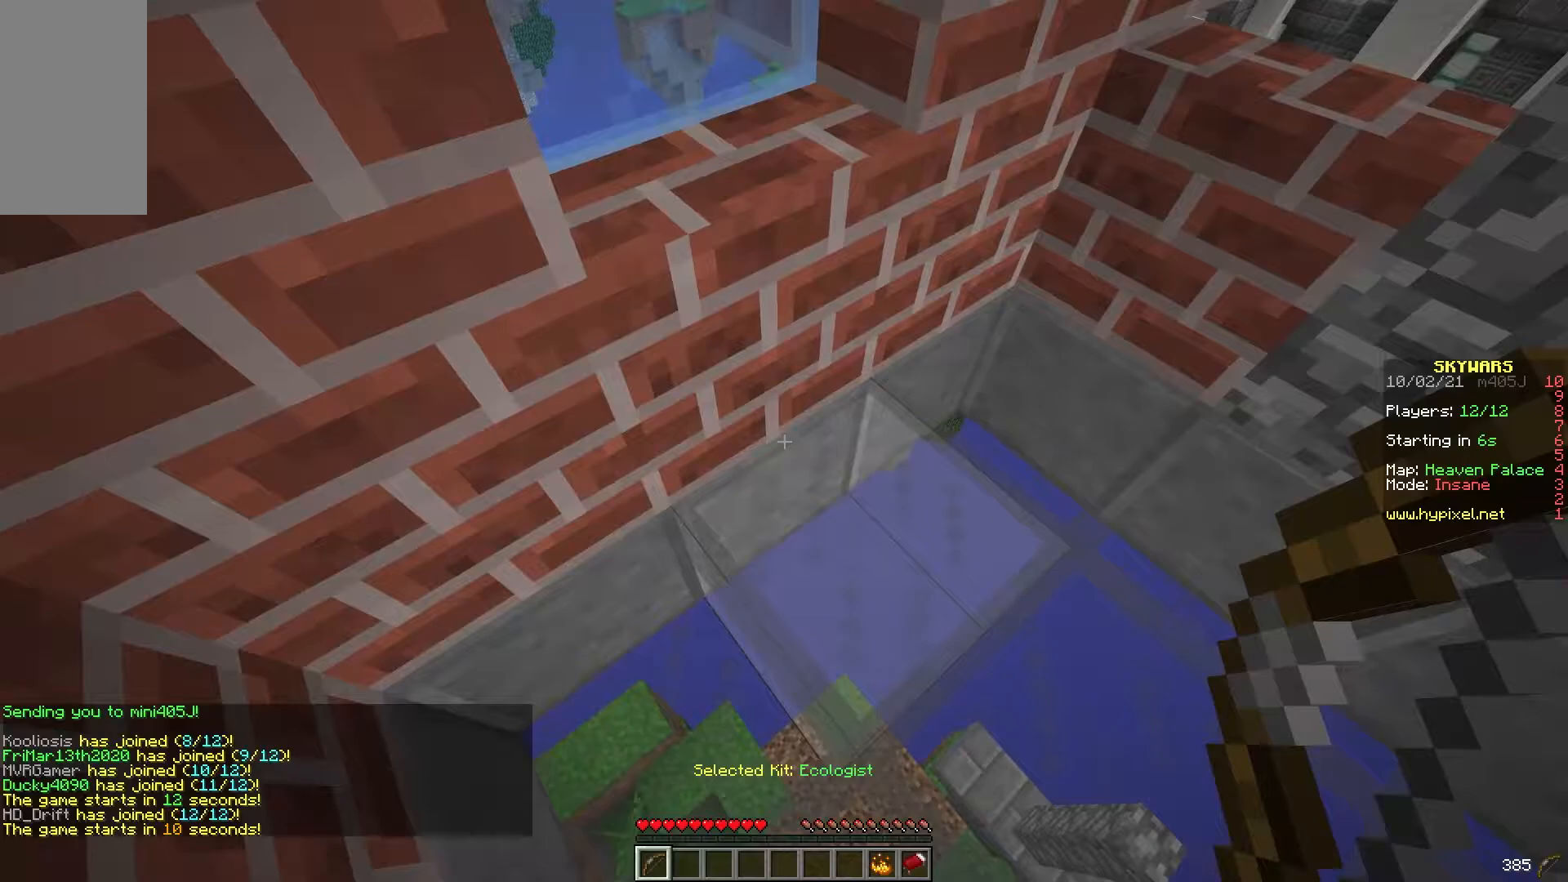
{"keys": [], "mouse": [], "events": []}
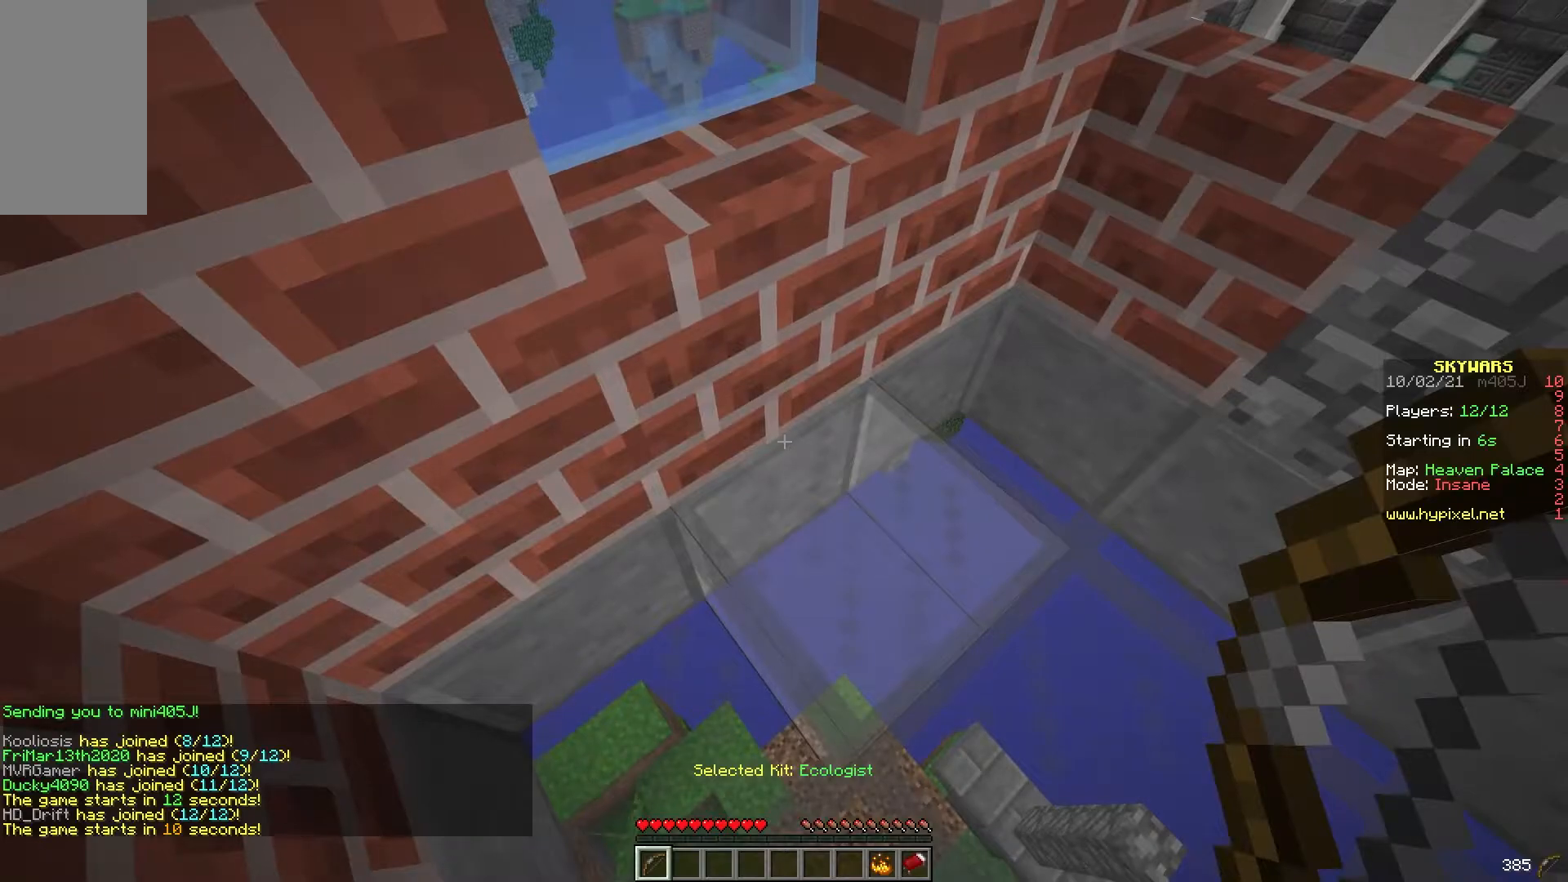
{"keys": [], "mouse": [], "events": []}
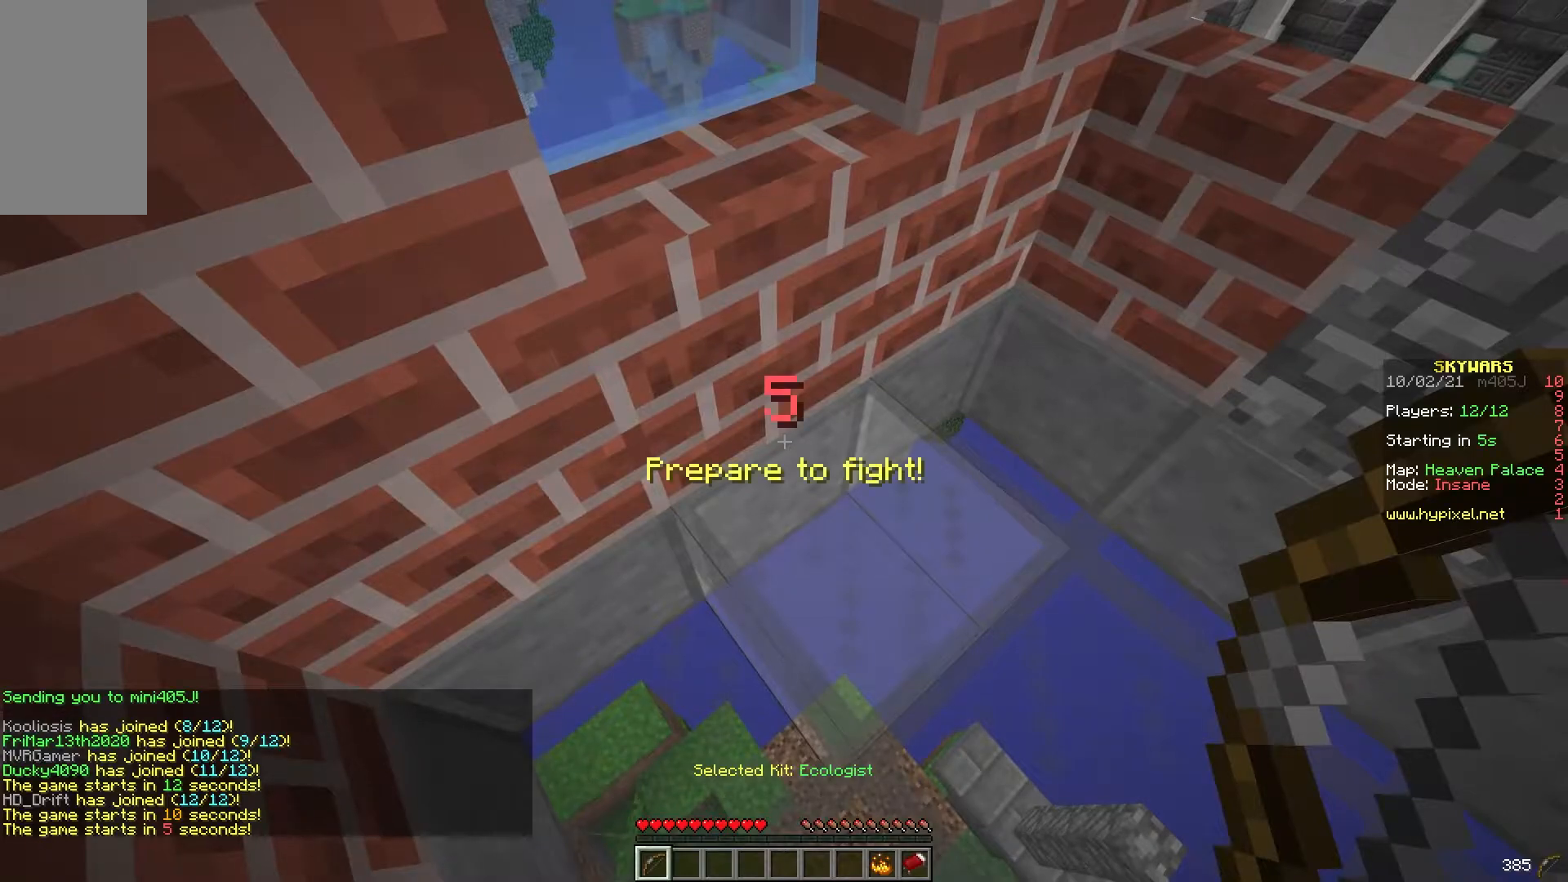
{"keys": ["d", "w"], "mouse": [], "events": [[350, "d", "down"], [400, "w", "down"]]}
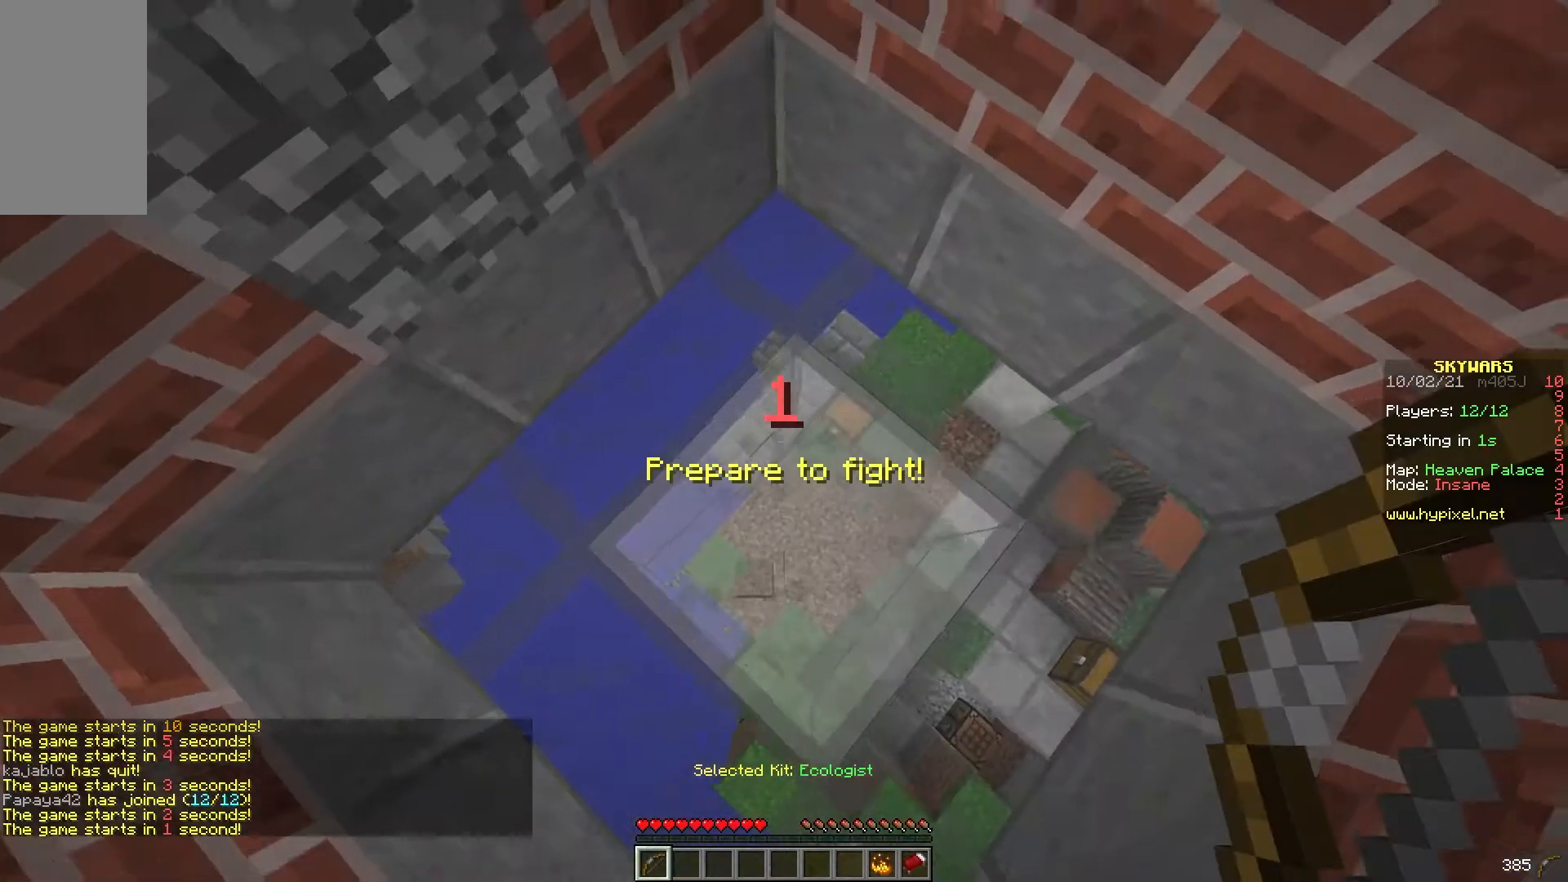
{"keys": ["d", "s"], "mouse": [], "events": [[33, "d", "up"], [183, "w", "up"], [283, "d", "down"], [383, "s", "down"]]}
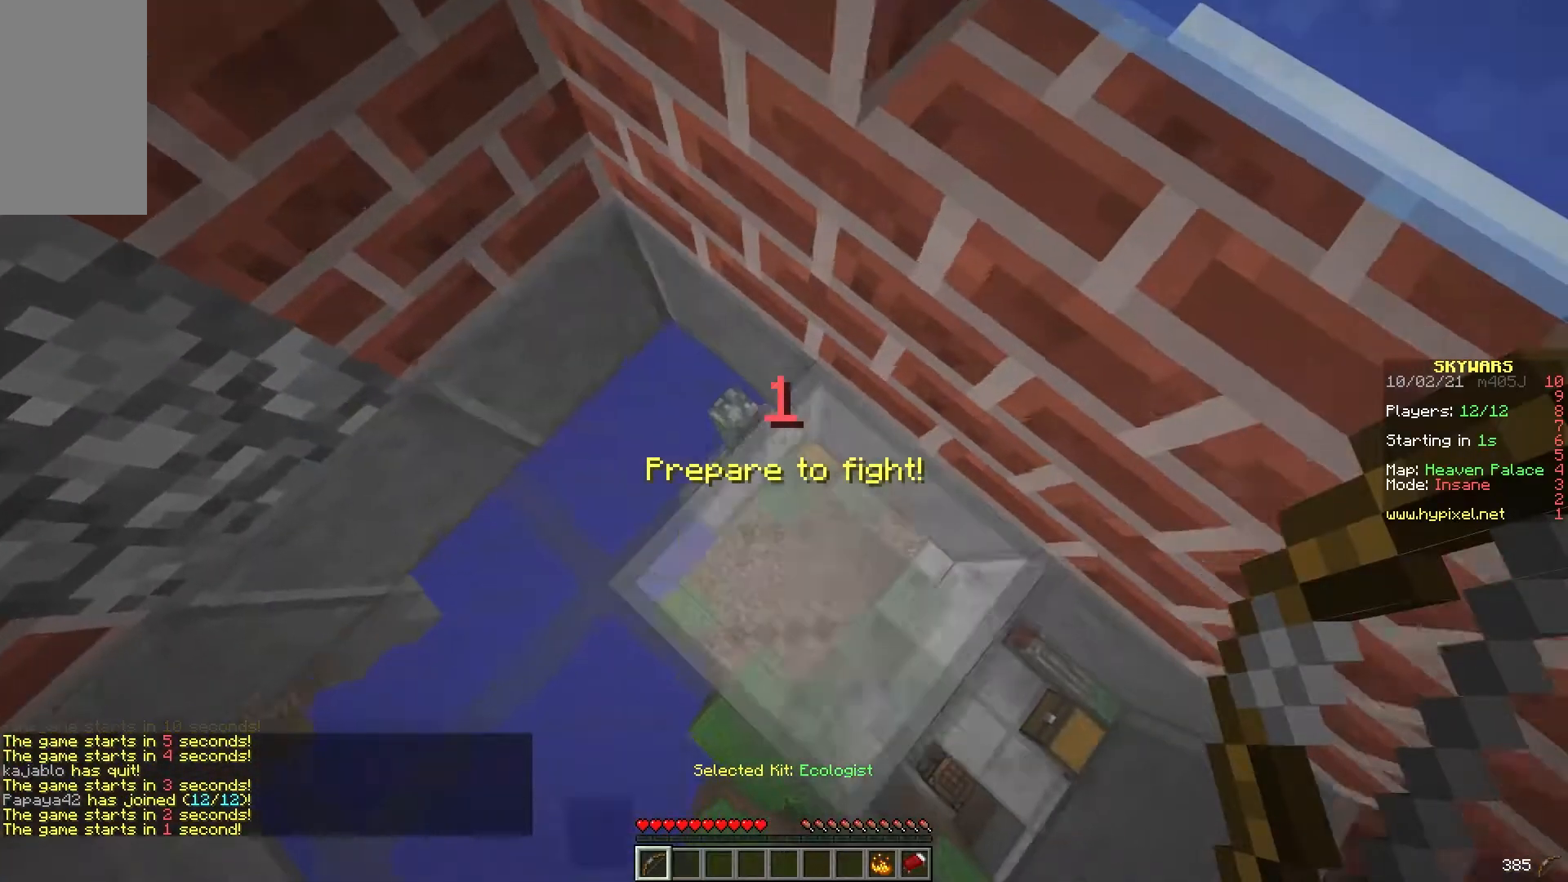
{"keys": ["w"], "mouse": [], "events": [[50, "d", "up"], [83, "a", "down"], [217, "s", "up"], [383, "w", "down"], [450, "a", "up"]]}
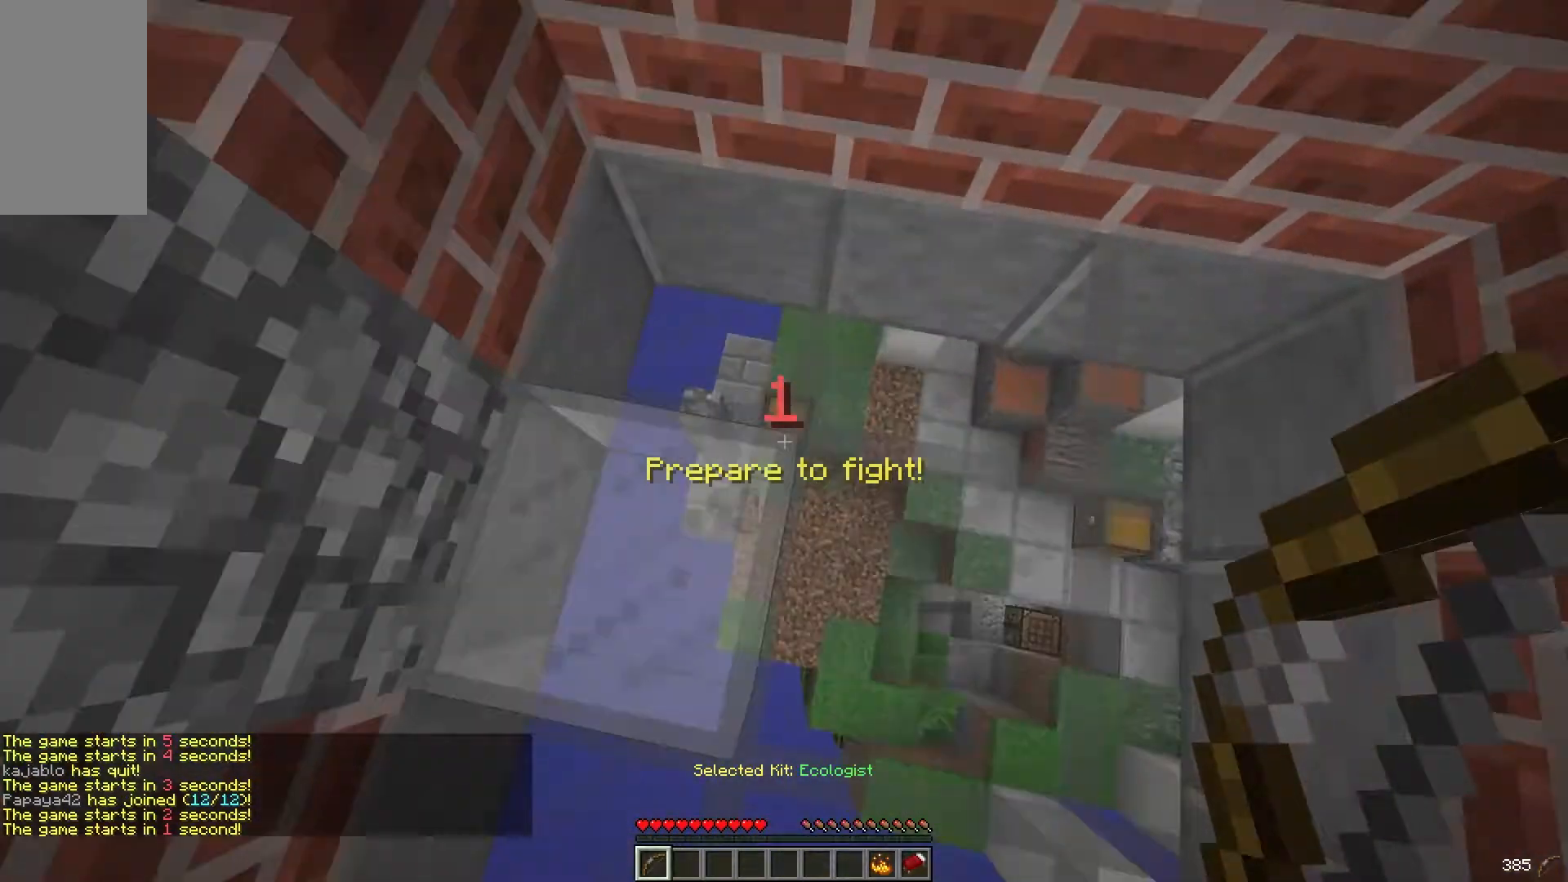
{"keys": [], "mouse": [], "events": [[467, "w", "up"]]}
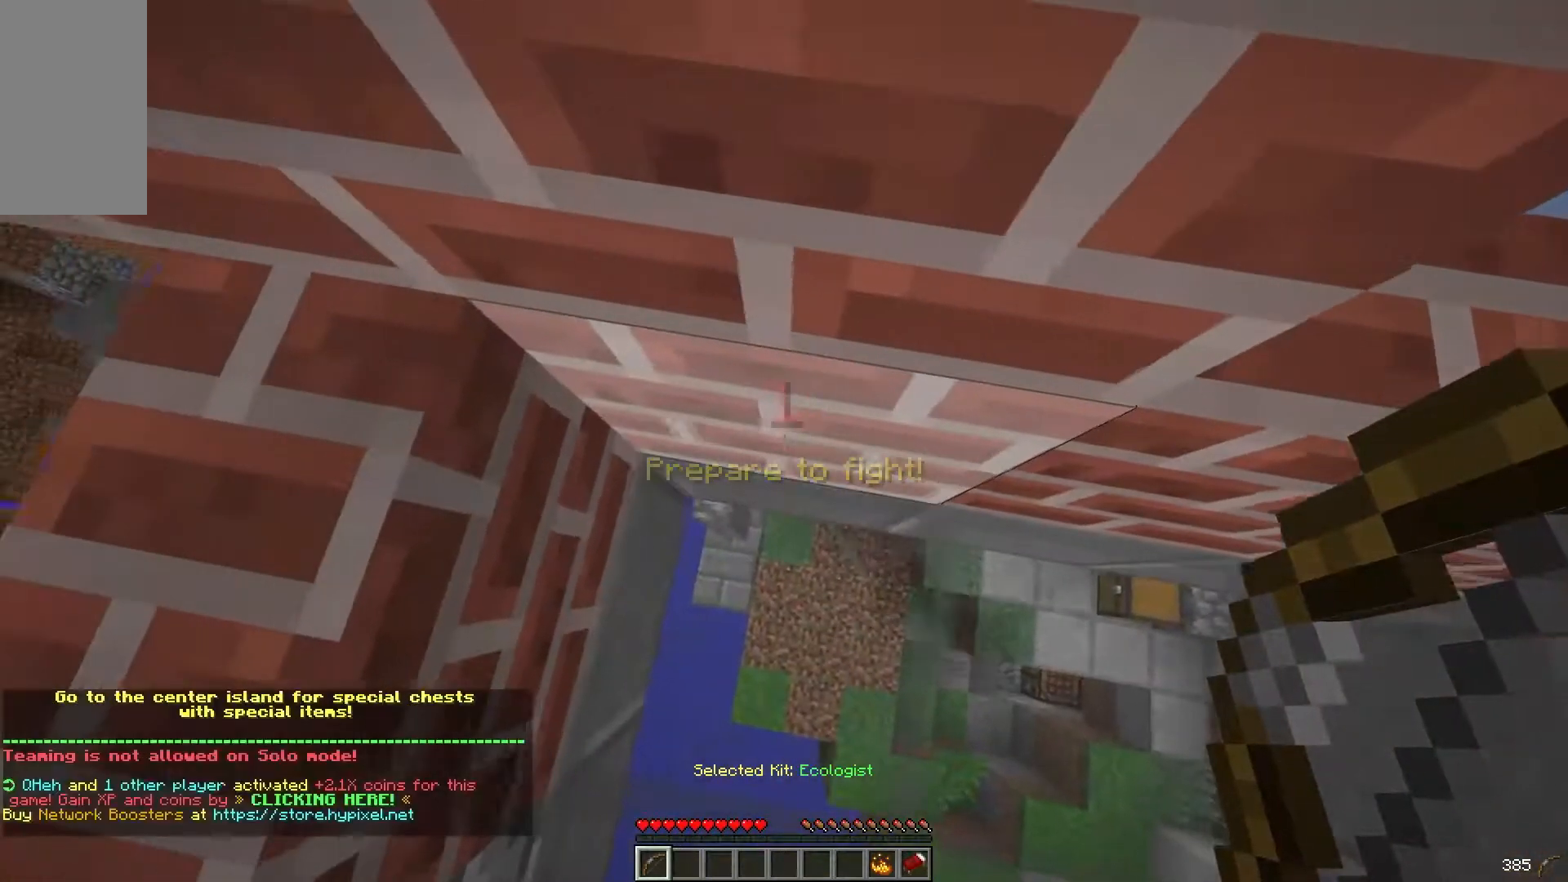
{"keys": [], "mouse": [], "events": [[183, "w", "down"], [417, "w", "up"]]}
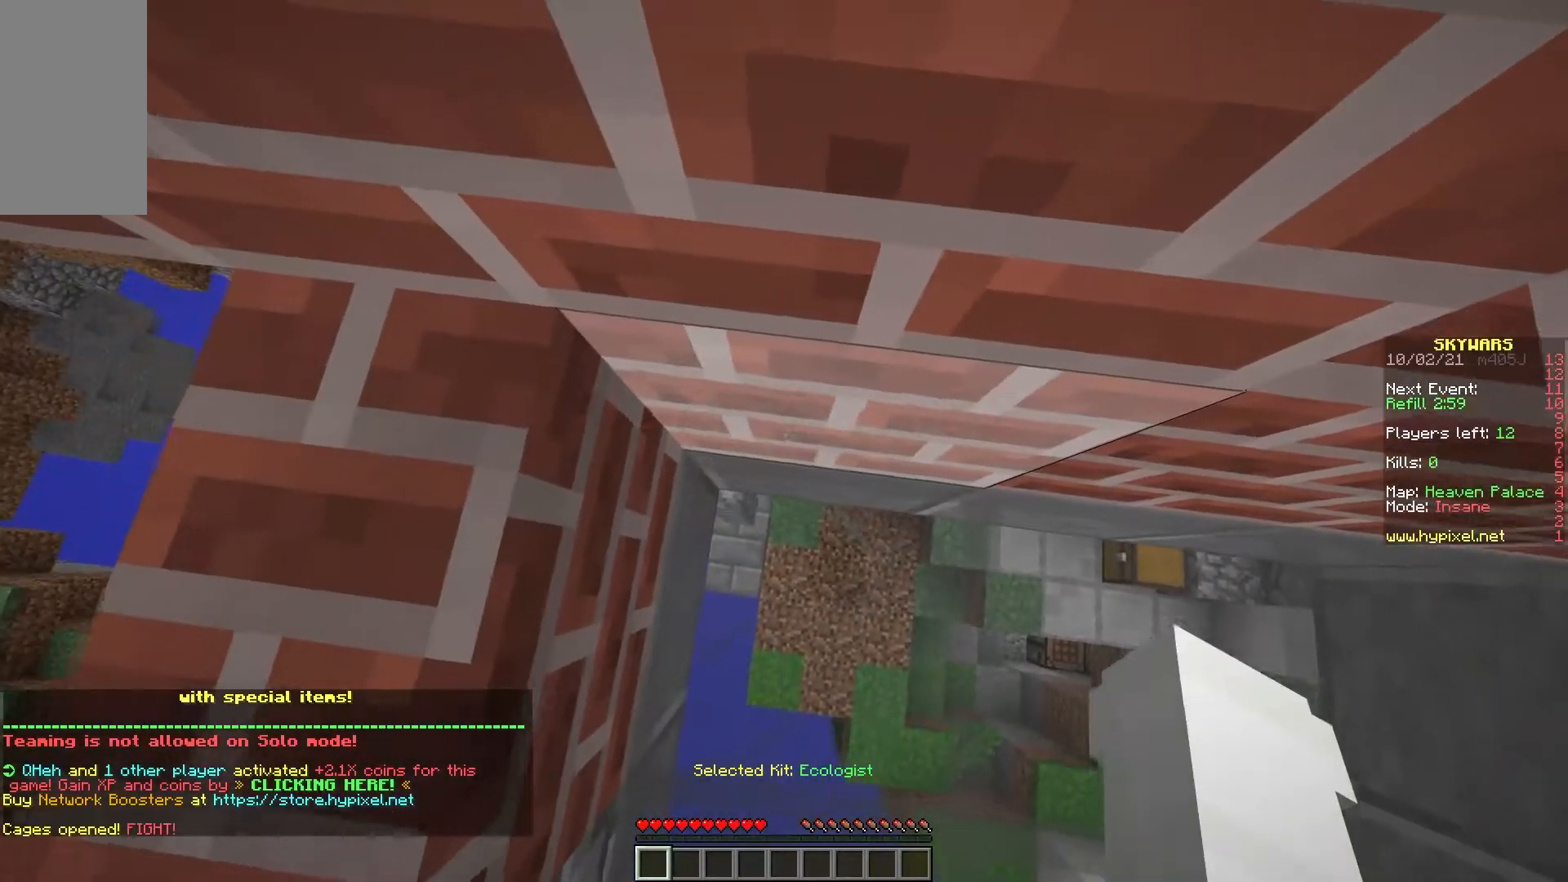
{"keys": ["w"], "mouse": ["left"], "events": [[367, "w", "down"], [383, "mouse_left", "down"]]}
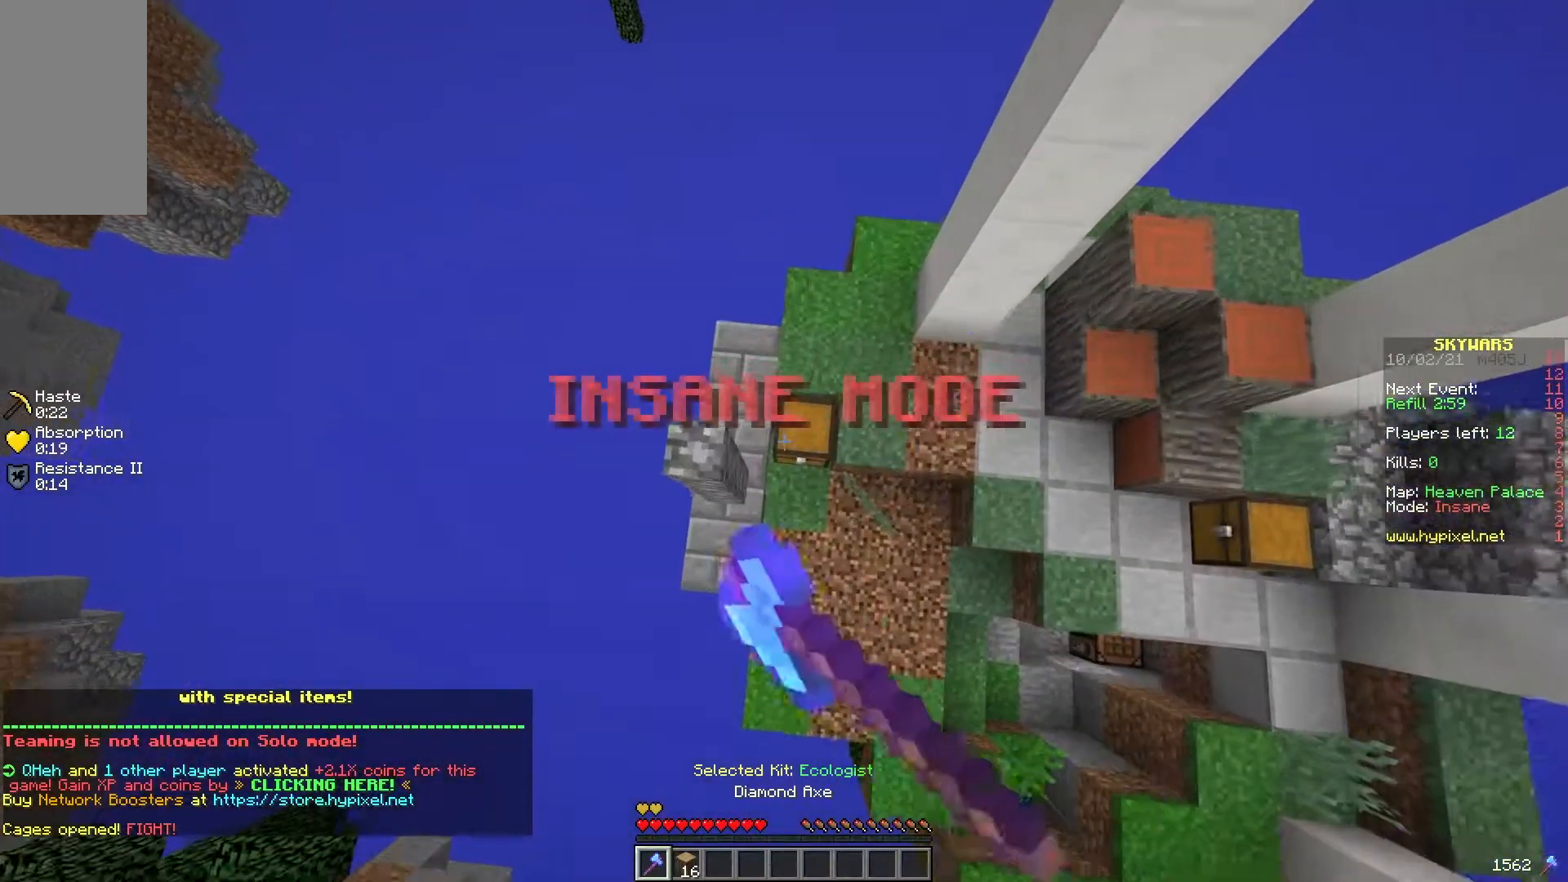
{"keys": [], "mouse": ["left"], "events": [[50, "mouse_left", "up"], [67, "w", "up"], [183, "w", "down"], [317, "mouse_left", "down"], [417, "w", "up"]]}
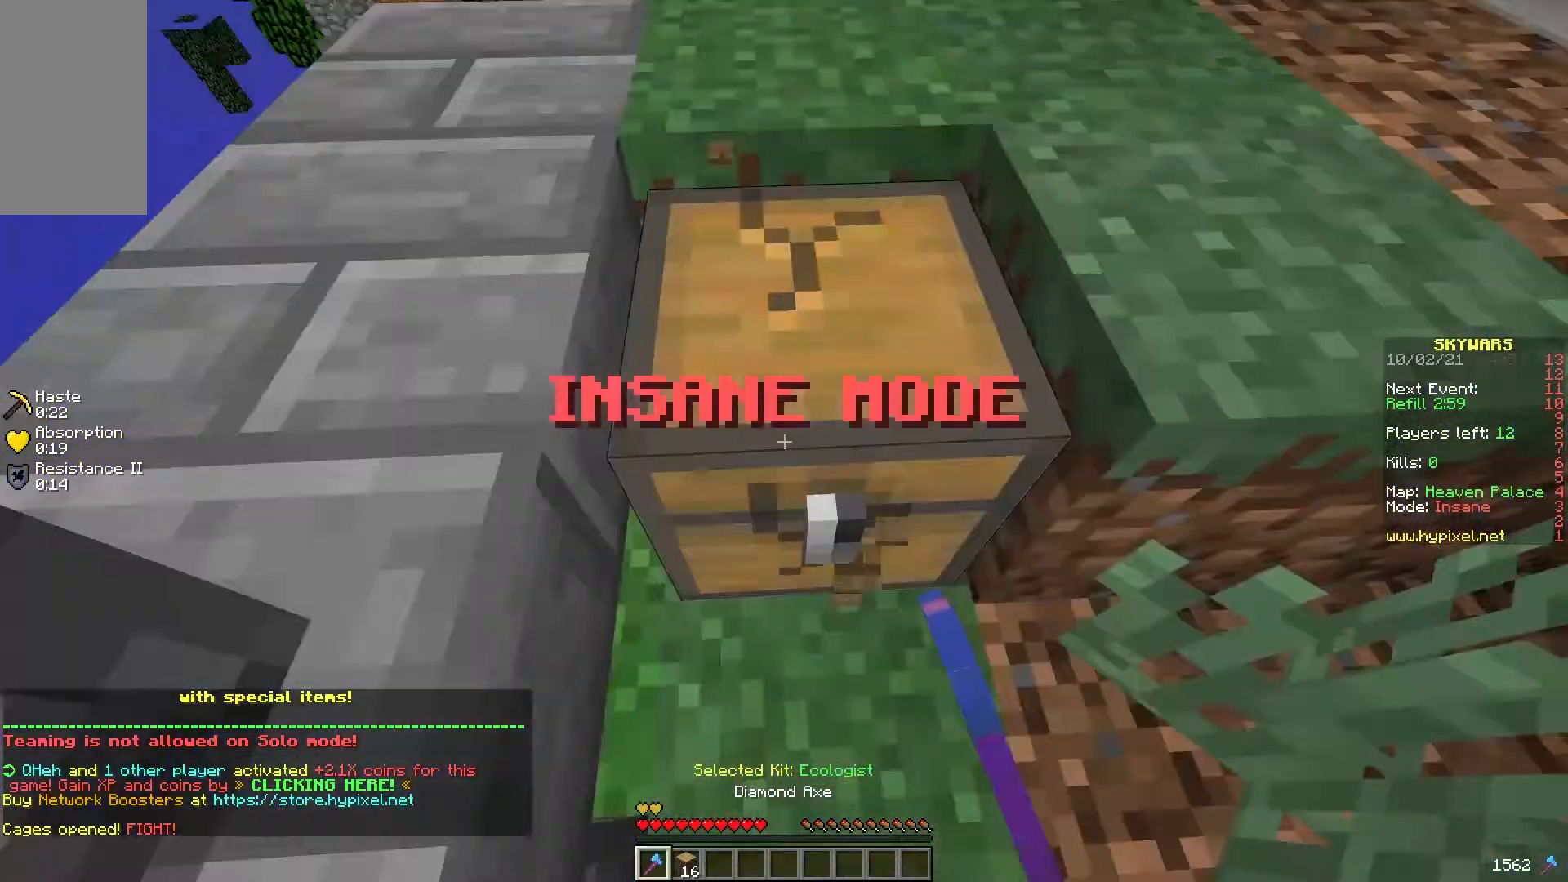
{"keys": ["w"], "mouse": [], "events": [[283, "w", "down"], [483, "mouse_left", "up"]]}
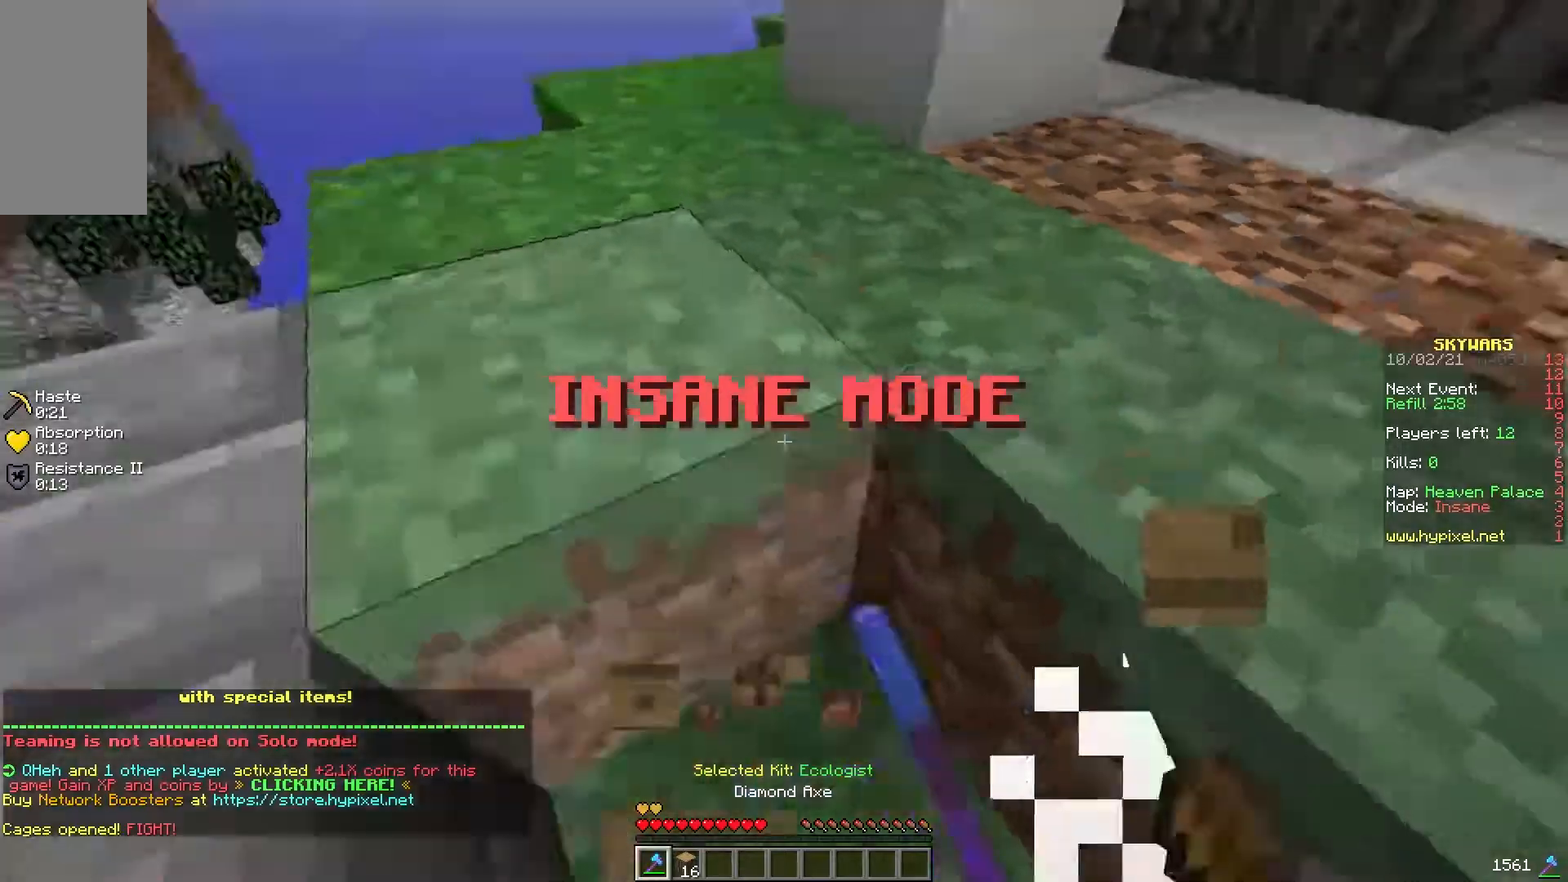
{"keys": ["w"], "mouse": [], "events": []}
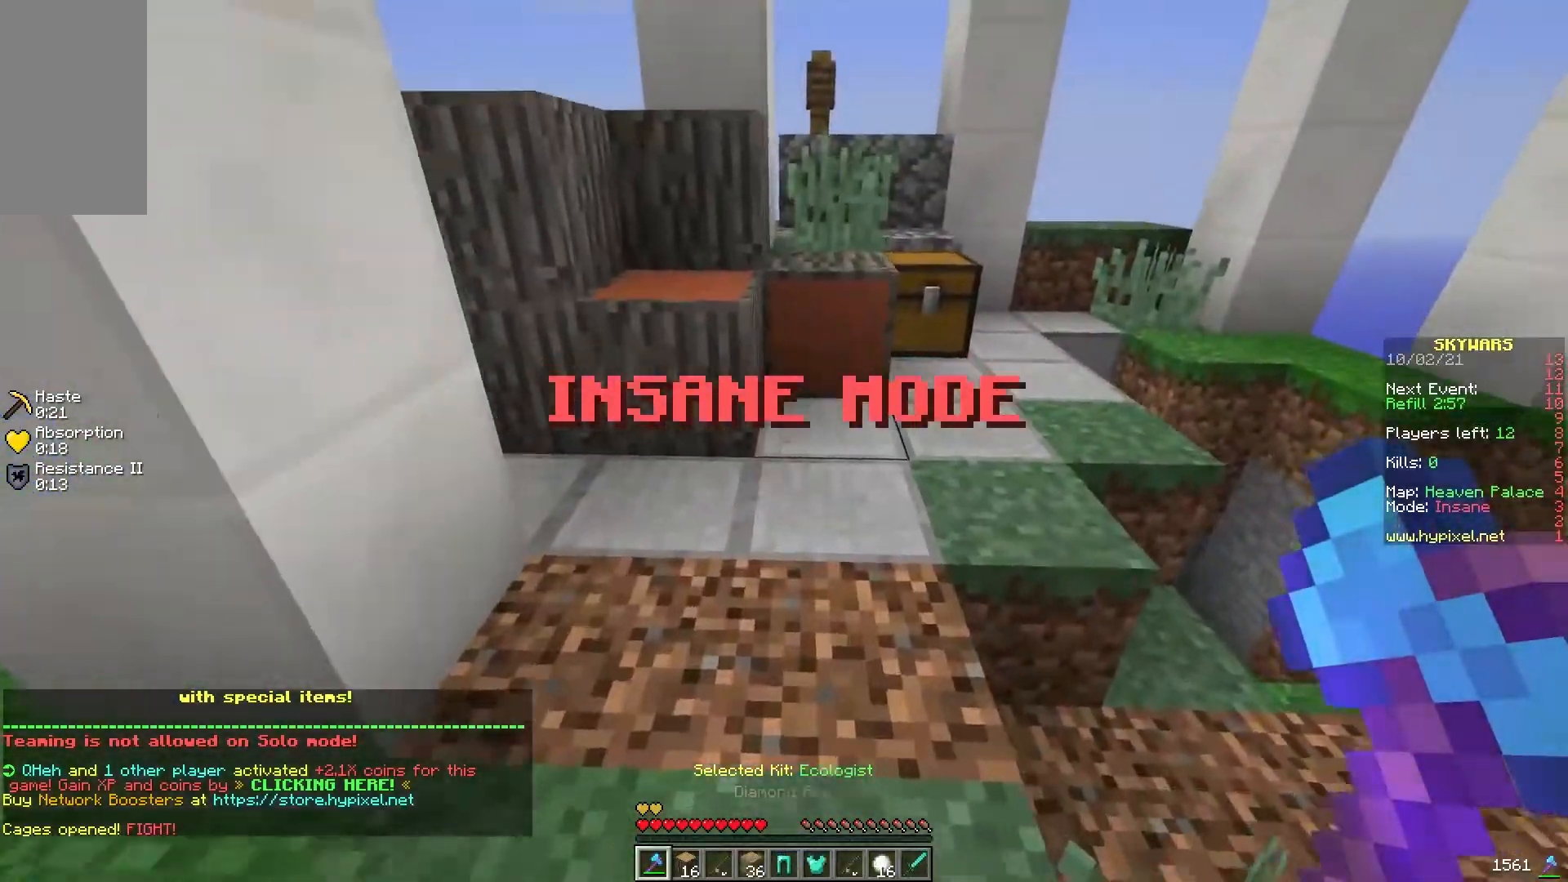
{"keys": ["w"], "mouse": ["left"], "events": [[150, "d", "down"], [300, "d", "up"], [300, "mouse_left", "down"]]}